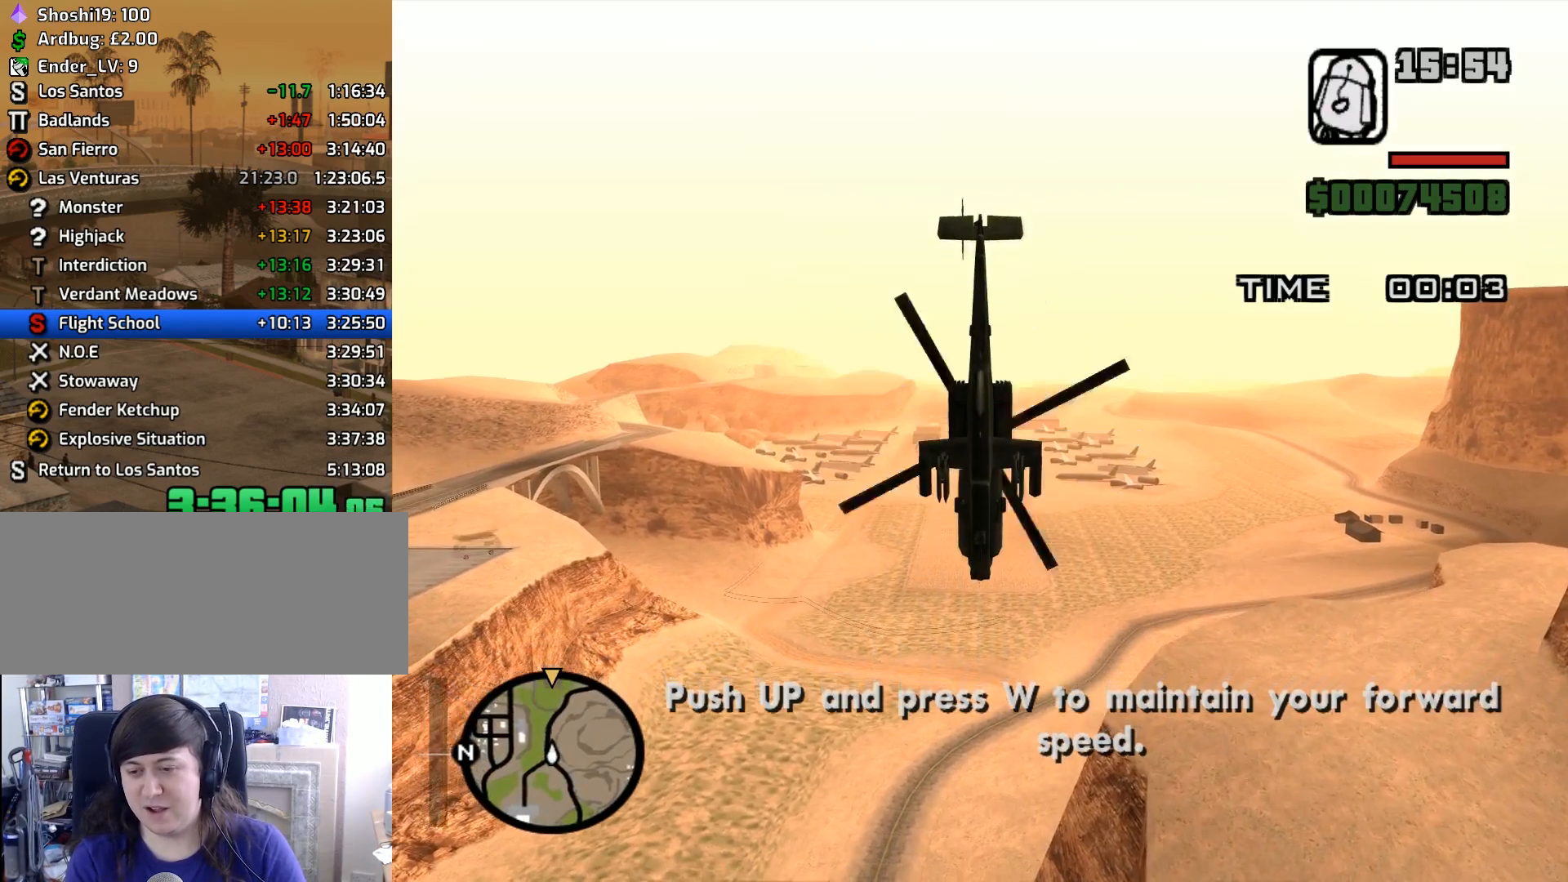
Gameplay with keyboard and mouse; each line is a JSON object with the keys and mouse buttons held at the frame after it. "events" lists presses ("down") and releases ("up") of "1", "2", "3", "4", "5", "6", "8", "a", "alt", "c", "ctrl", "d", "down", "e", "escape", "f", "f1", "f2", "f3", "g", "h", "left", "num2", "q", "r", "right", "s", "shift", "space", "tab", "up", "v", "w", "x", "z", "mouse_left", "mouse_middle", "mouse_right", "mouse_wheel_up" and "mouse_wheel_down" between this image and that frame as [ms after this image, input, new state], when the widget could be followed in between. "mouse_left", "mouse_middle", "mouse_right", "mouse_wheel_up", "mouse_wheel_down" = the "left", "middle", "right", "wheel_up", "wheel_down" buttons of the "mouse" list. No other keys are recorded. Mouse movement is not recorded.
{"keys": ["up", "w"], "mouse": [], "events": [[117, "up", "up"], [400, "up", "down"]]}
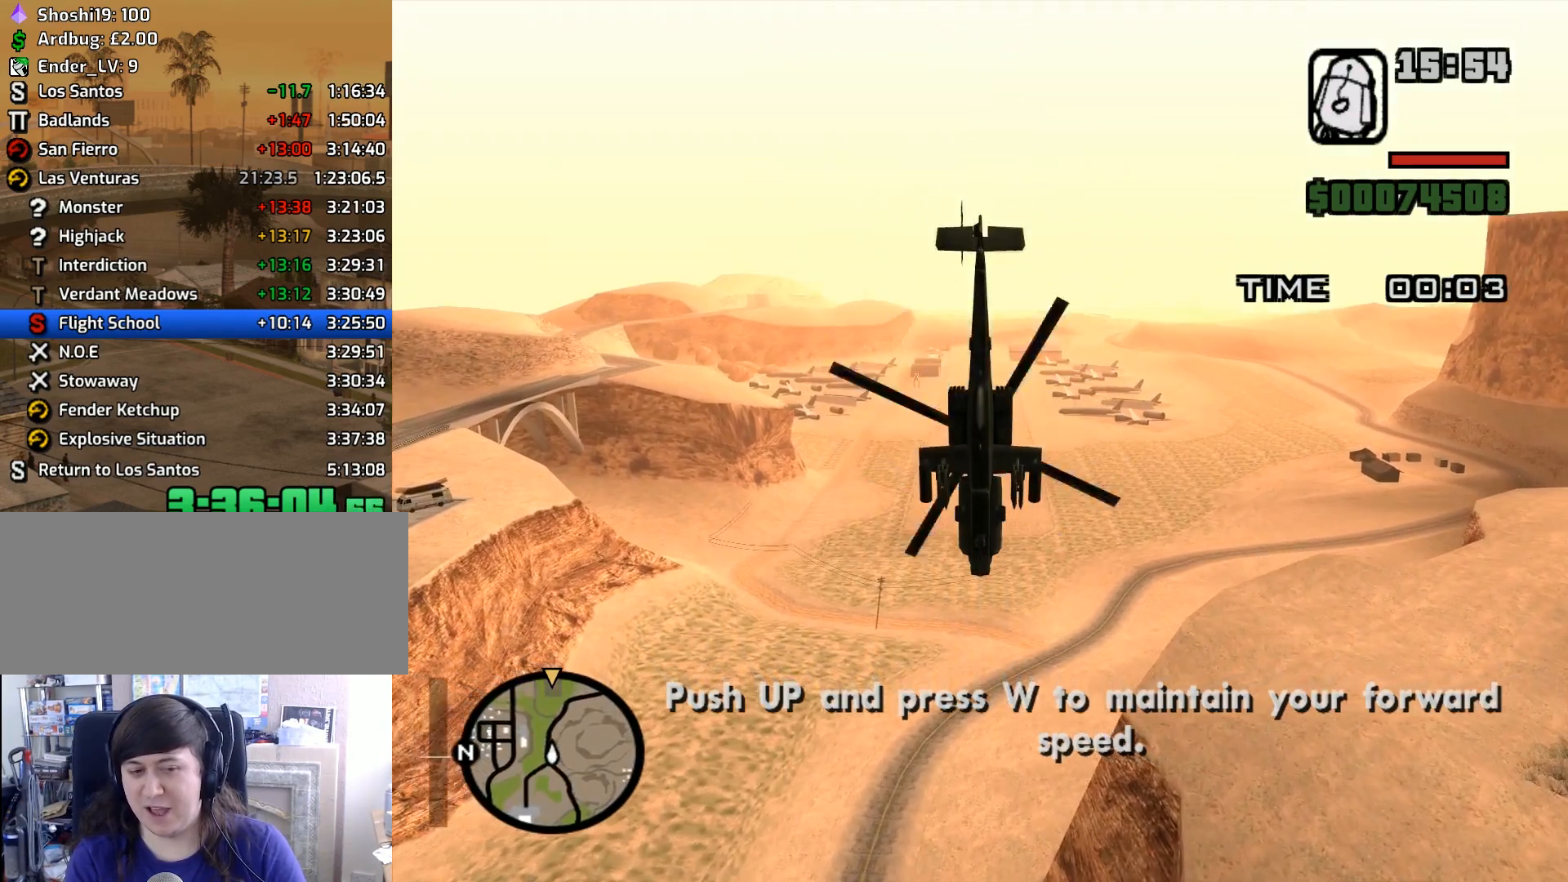
{"keys": ["w"], "mouse": [], "events": [[83, "up", "up"]]}
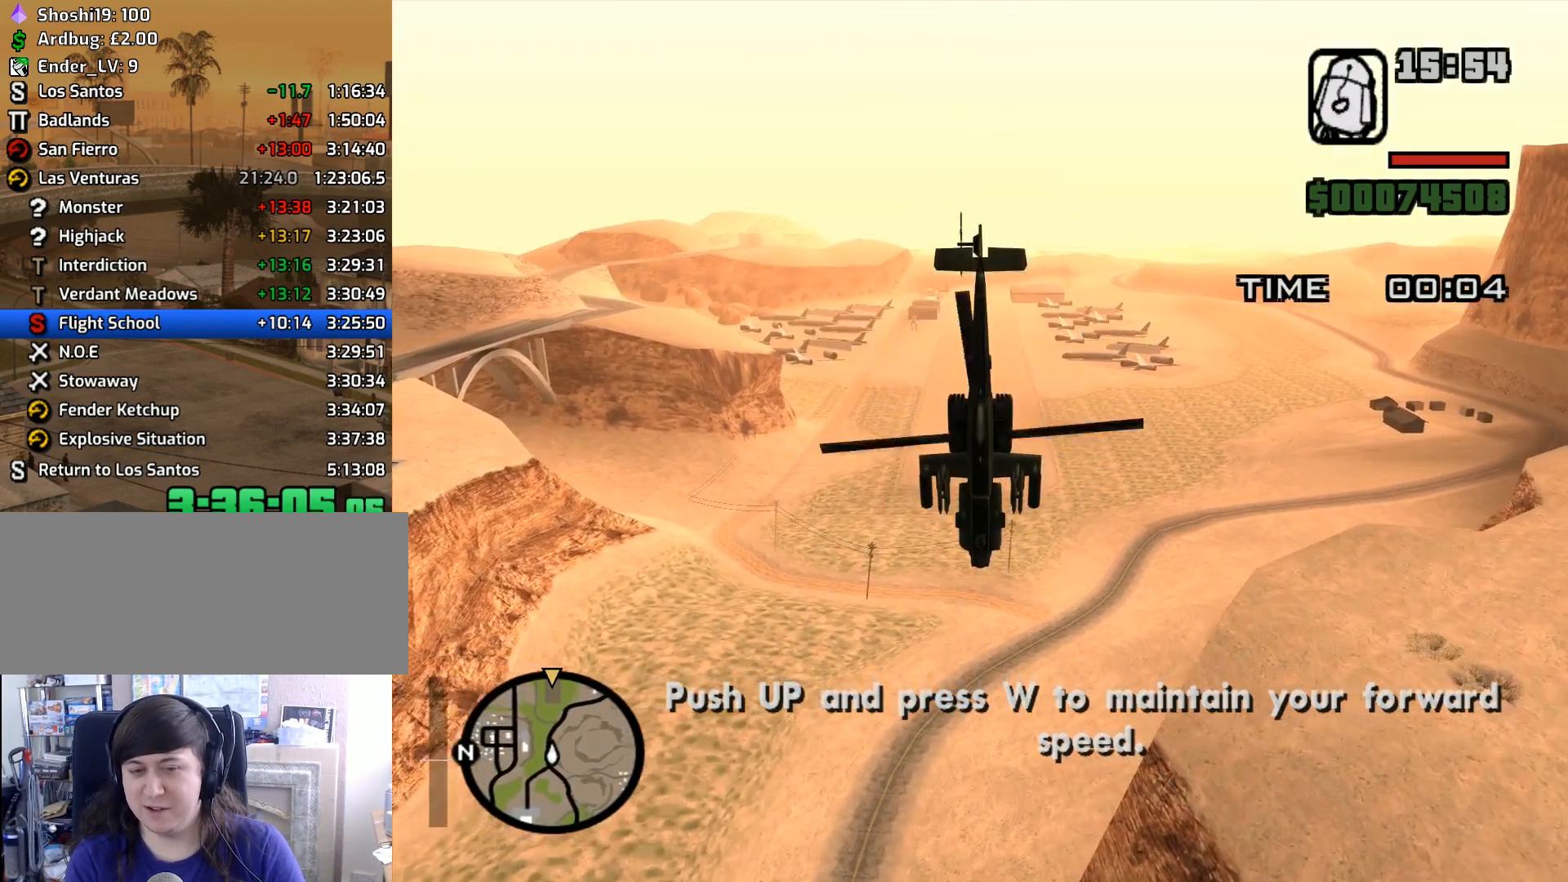
{"keys": ["w"], "mouse": [], "events": [[50, "up", "down"], [150, "up", "up"]]}
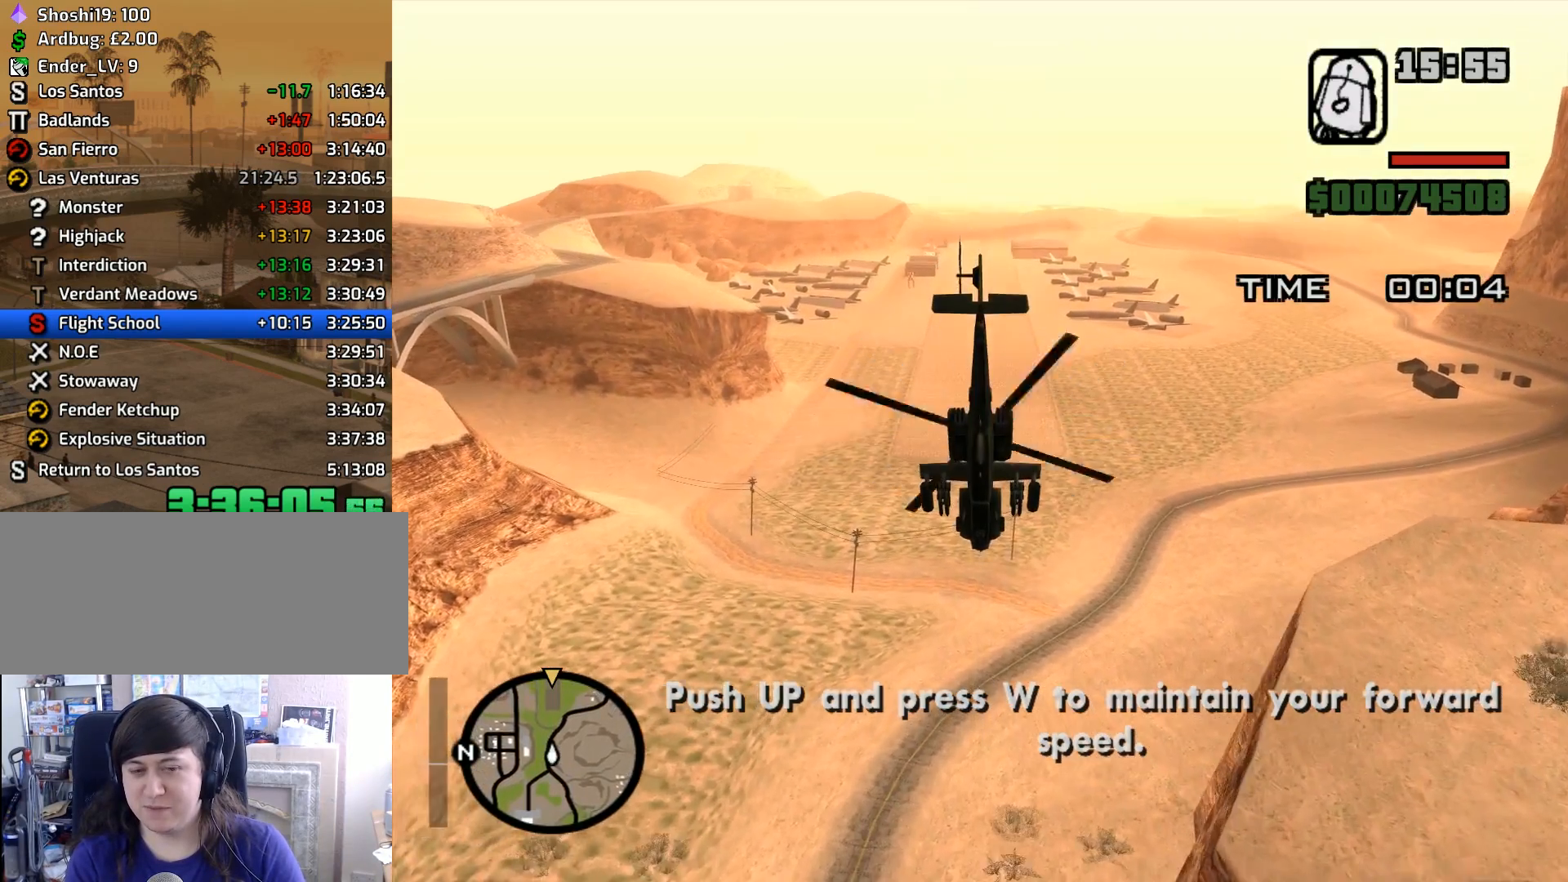
{"keys": ["up", "w"], "mouse": [], "events": [[17, "up", "down"]]}
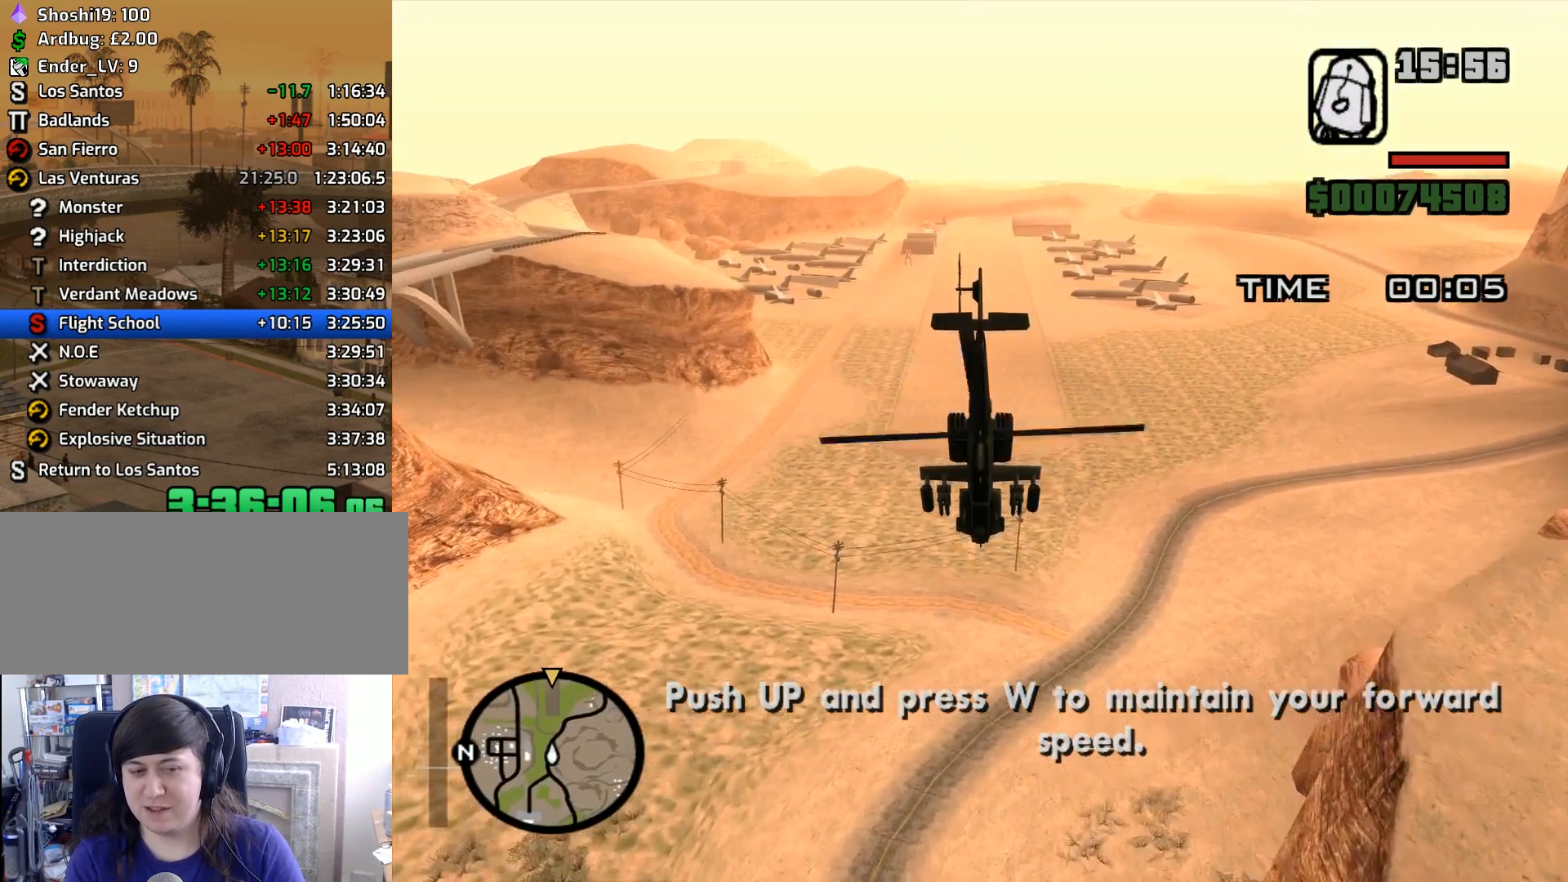
{"keys": ["up", "w"], "mouse": [], "events": [[167, "up", "up"], [317, "up", "down"]]}
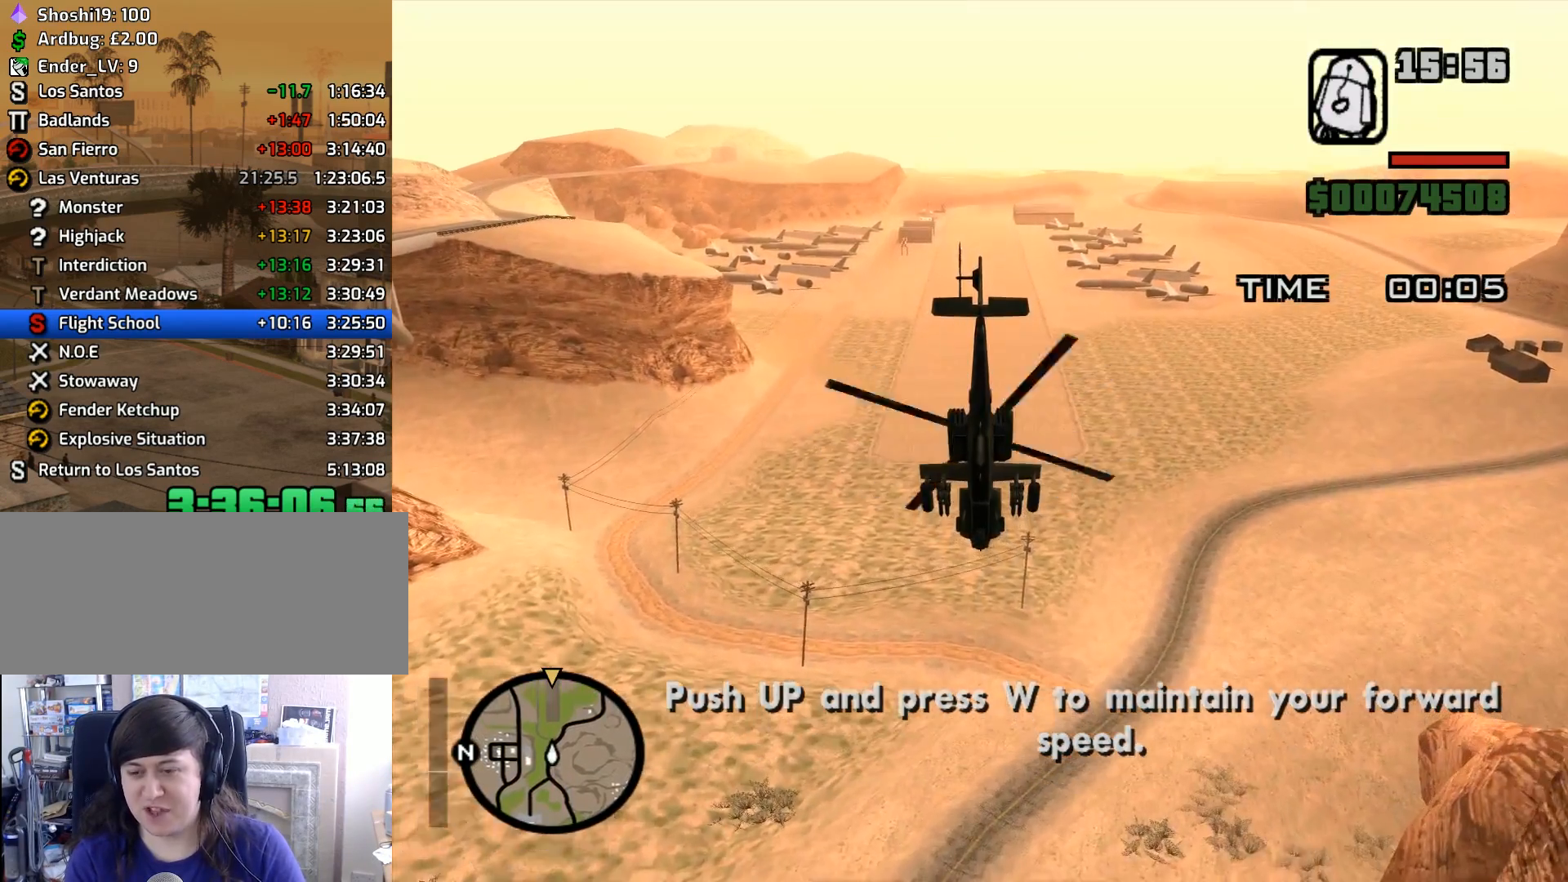
{"keys": ["w"], "mouse": [], "events": [[183, "up", "up"]]}
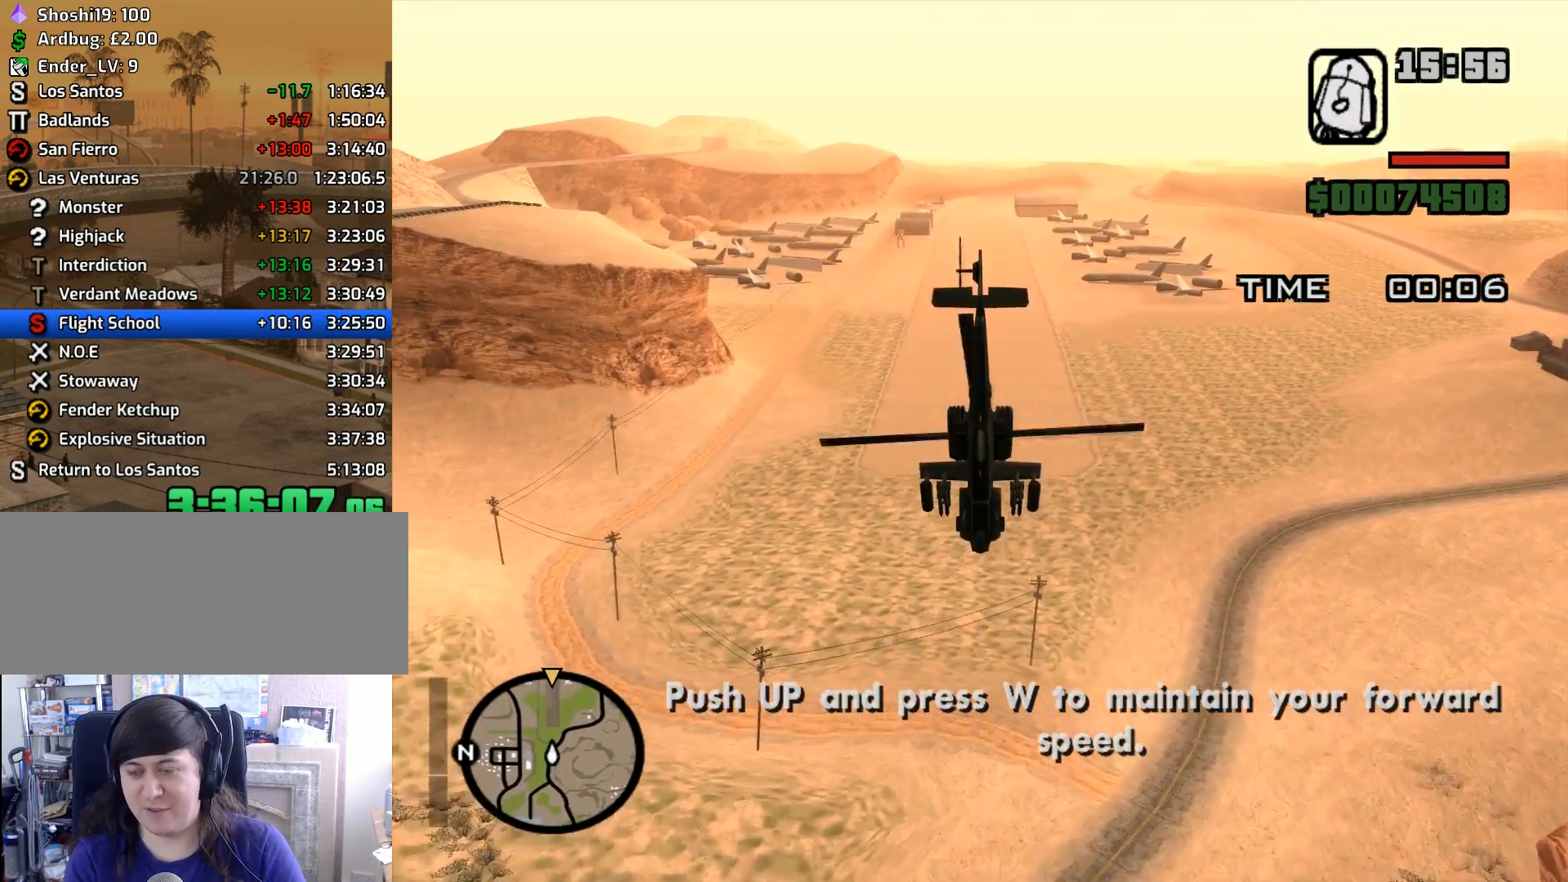
{"keys": ["up", "w"], "mouse": [], "events": [[400, "up", "down"]]}
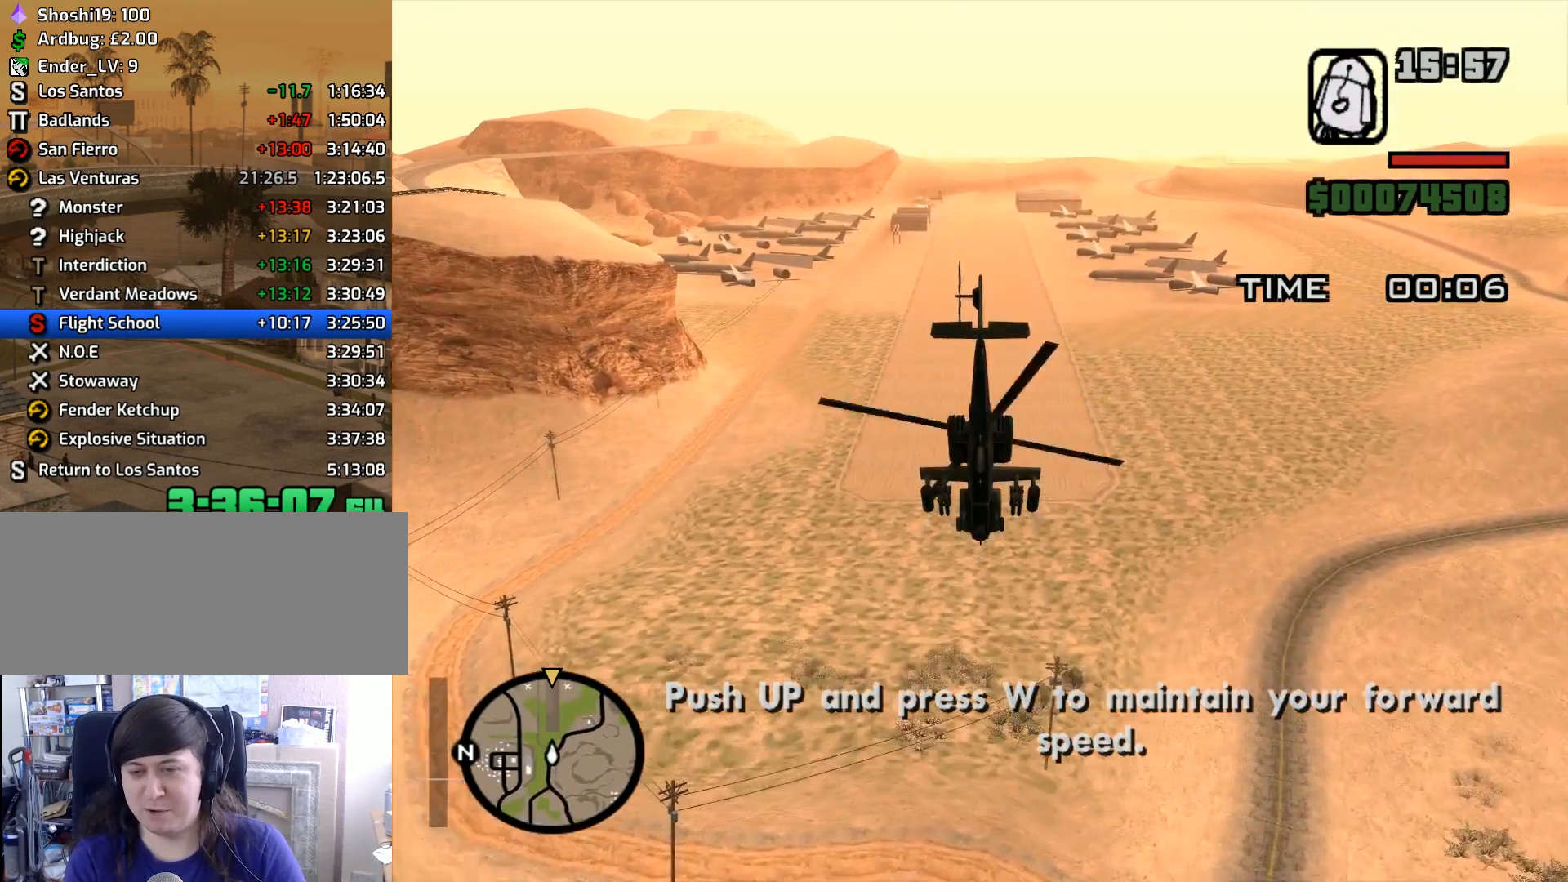
{"keys": ["w"], "mouse": [], "events": [[83, "up", "up"], [317, "up", "down"], [450, "up", "up"]]}
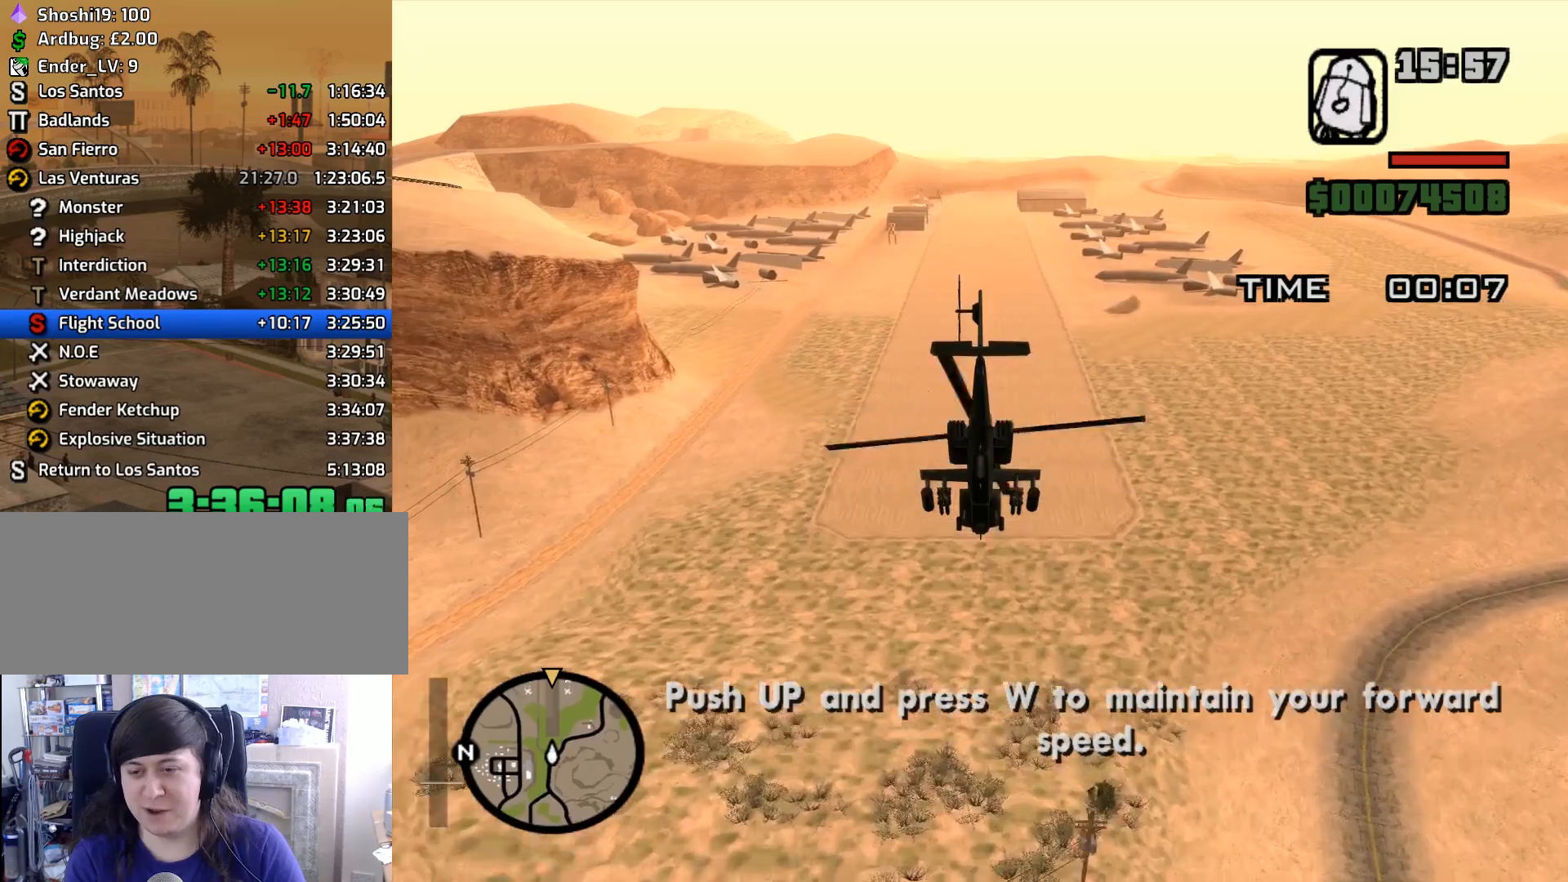
{"keys": ["w"], "mouse": [], "events": [[200, "up", "down"], [333, "up", "up"]]}
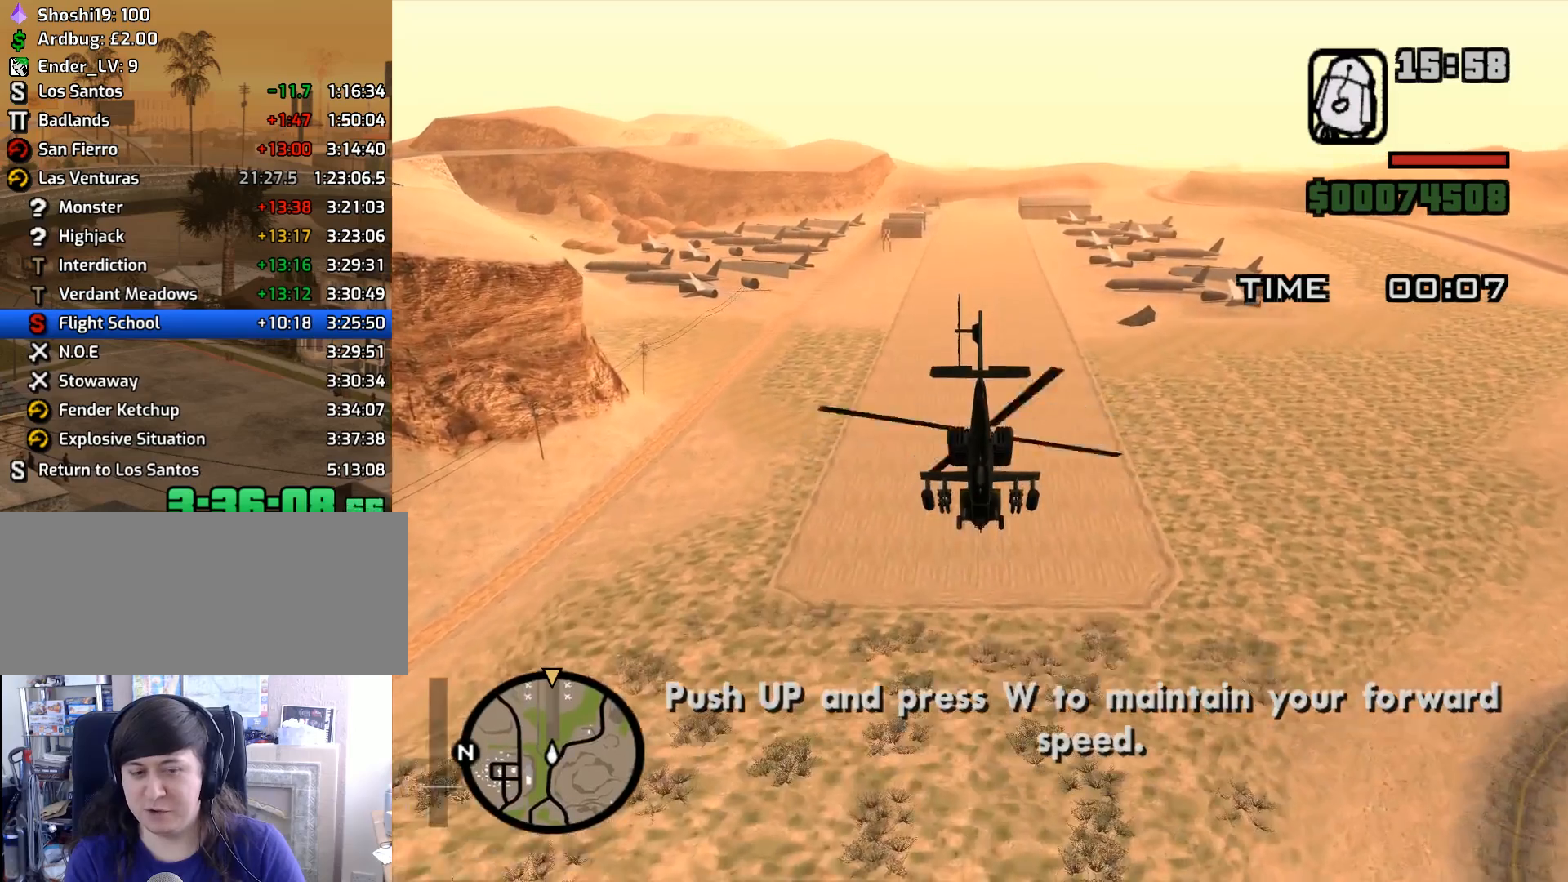
{"keys": ["up", "w"], "mouse": [], "events": [[17, "up", "down"], [167, "up", "up"], [400, "up", "down"]]}
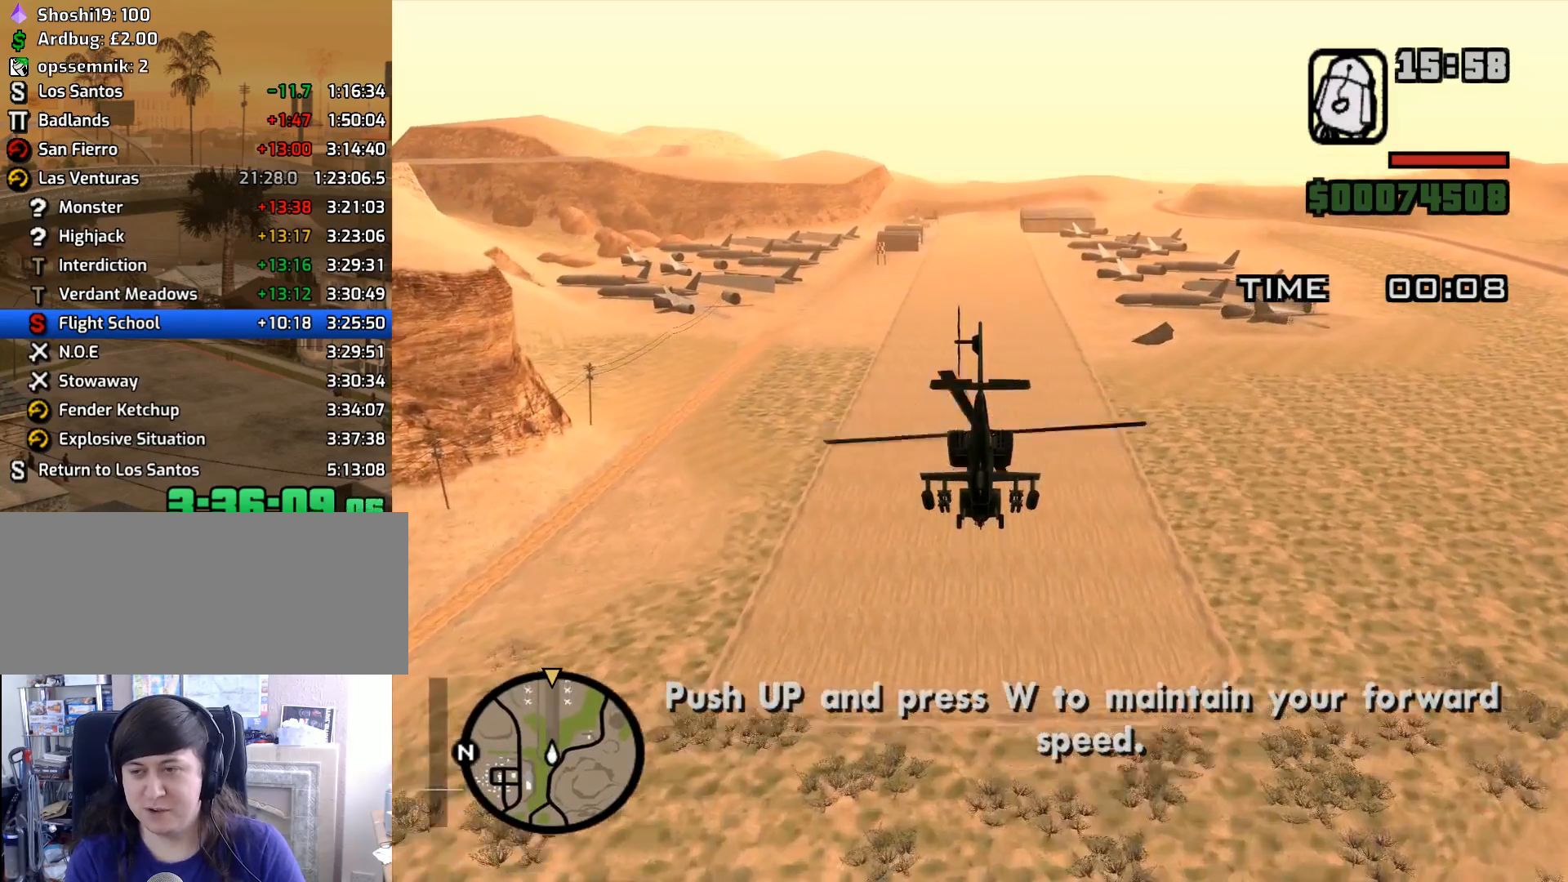
{"keys": ["w"], "mouse": [], "events": [[33, "up", "up"], [133, "up", "down"], [500, "up", "up"]]}
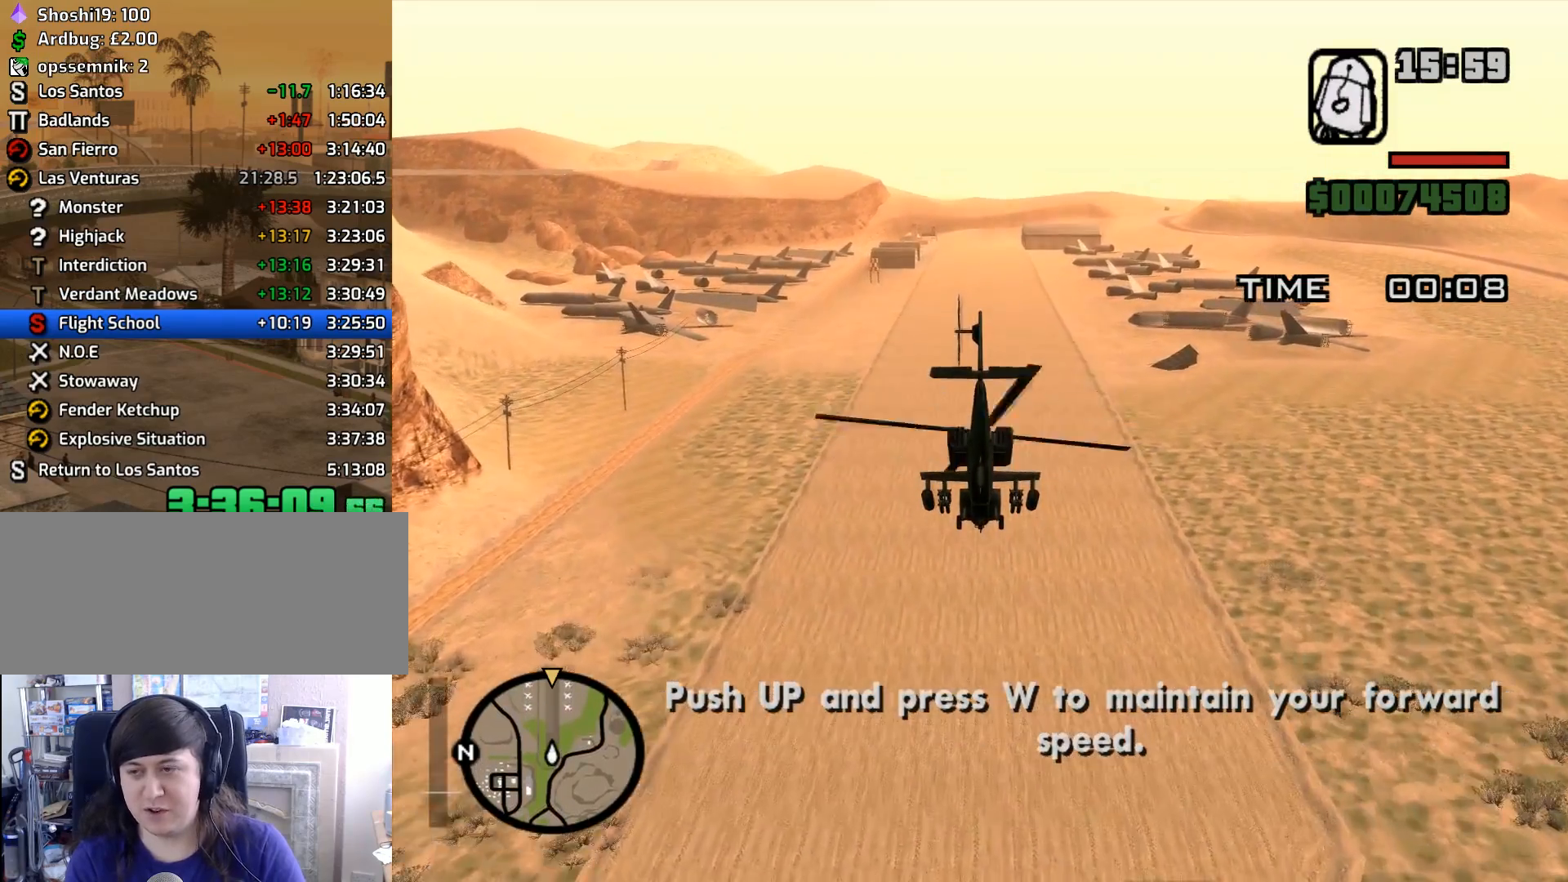
{"keys": ["w"], "mouse": [], "events": [[150, "up", "down"], [233, "up", "up"]]}
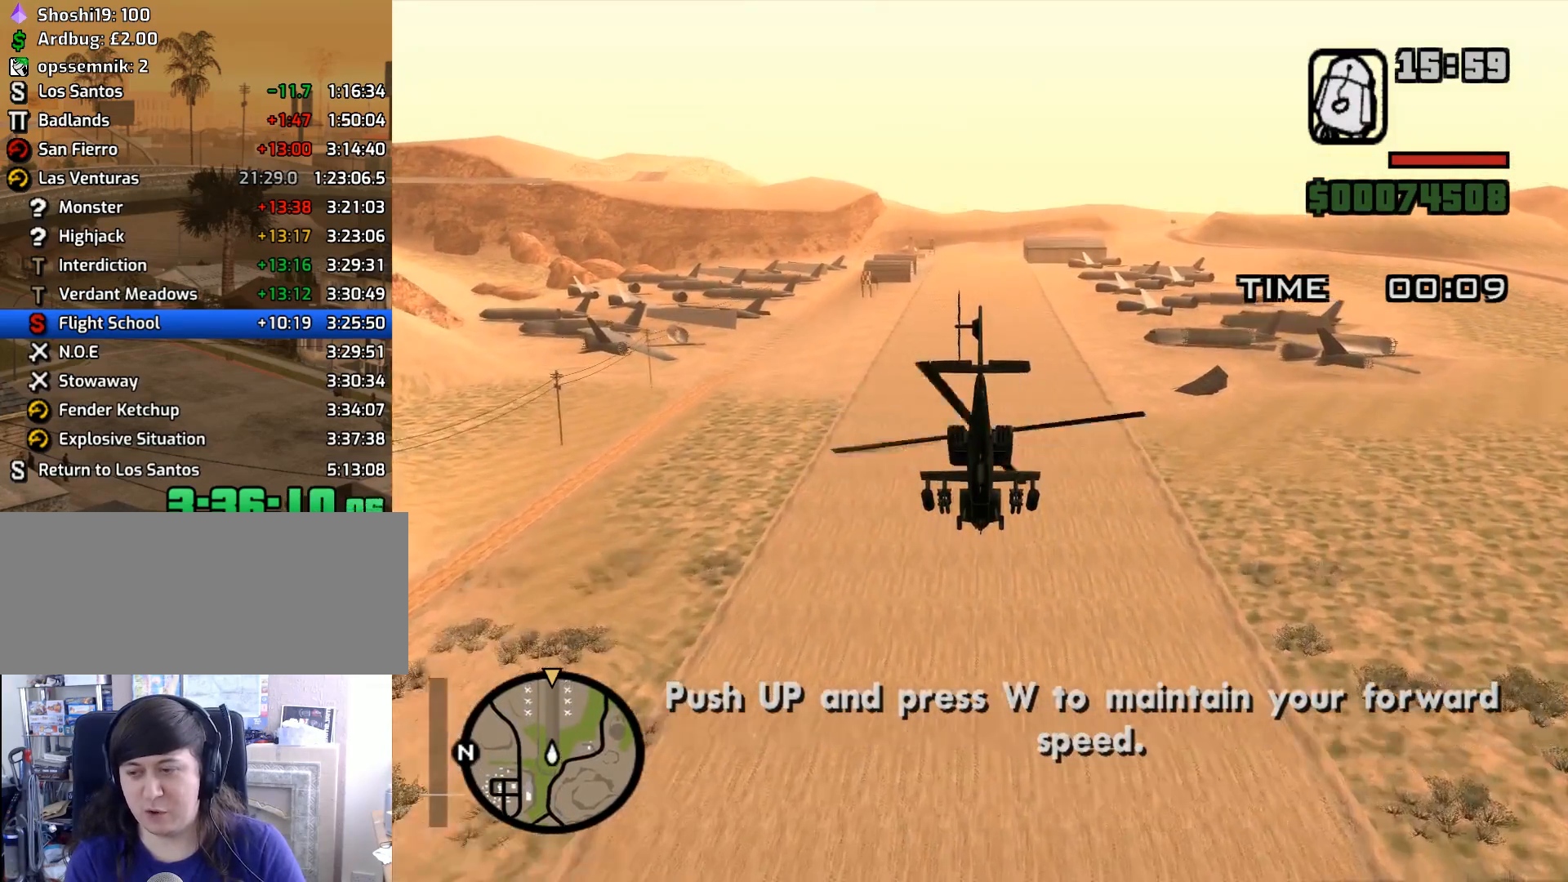
{"keys": ["w"], "mouse": [], "events": [[300, "up", "down"], [483, "up", "up"]]}
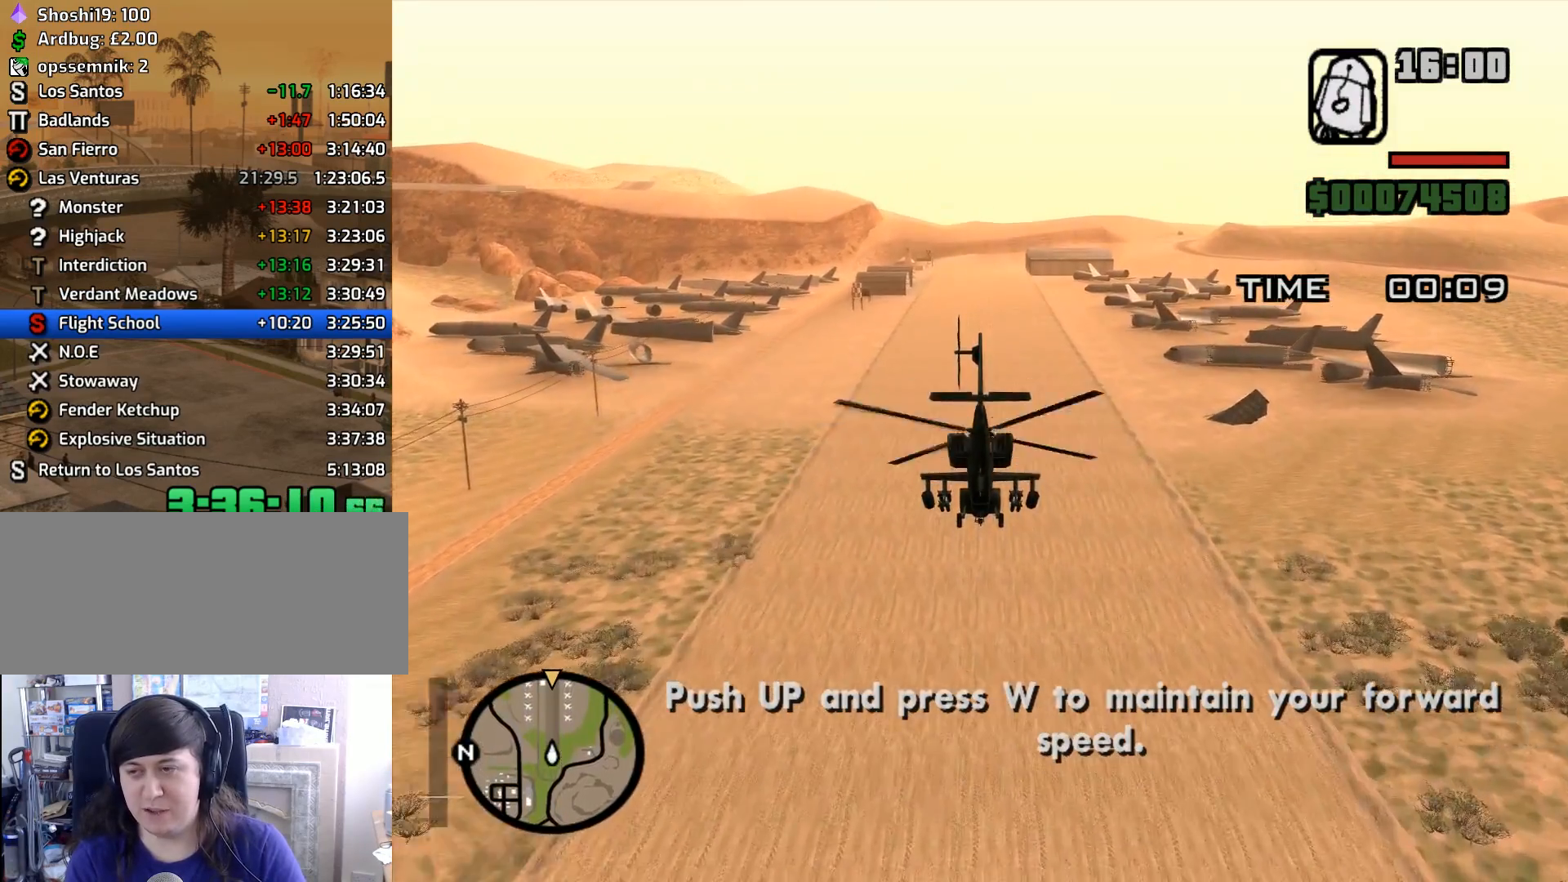
{"keys": ["w"], "mouse": [], "events": [[133, "up", "down"], [267, "up", "up"], [417, "up", "down"], [500, "up", "up"]]}
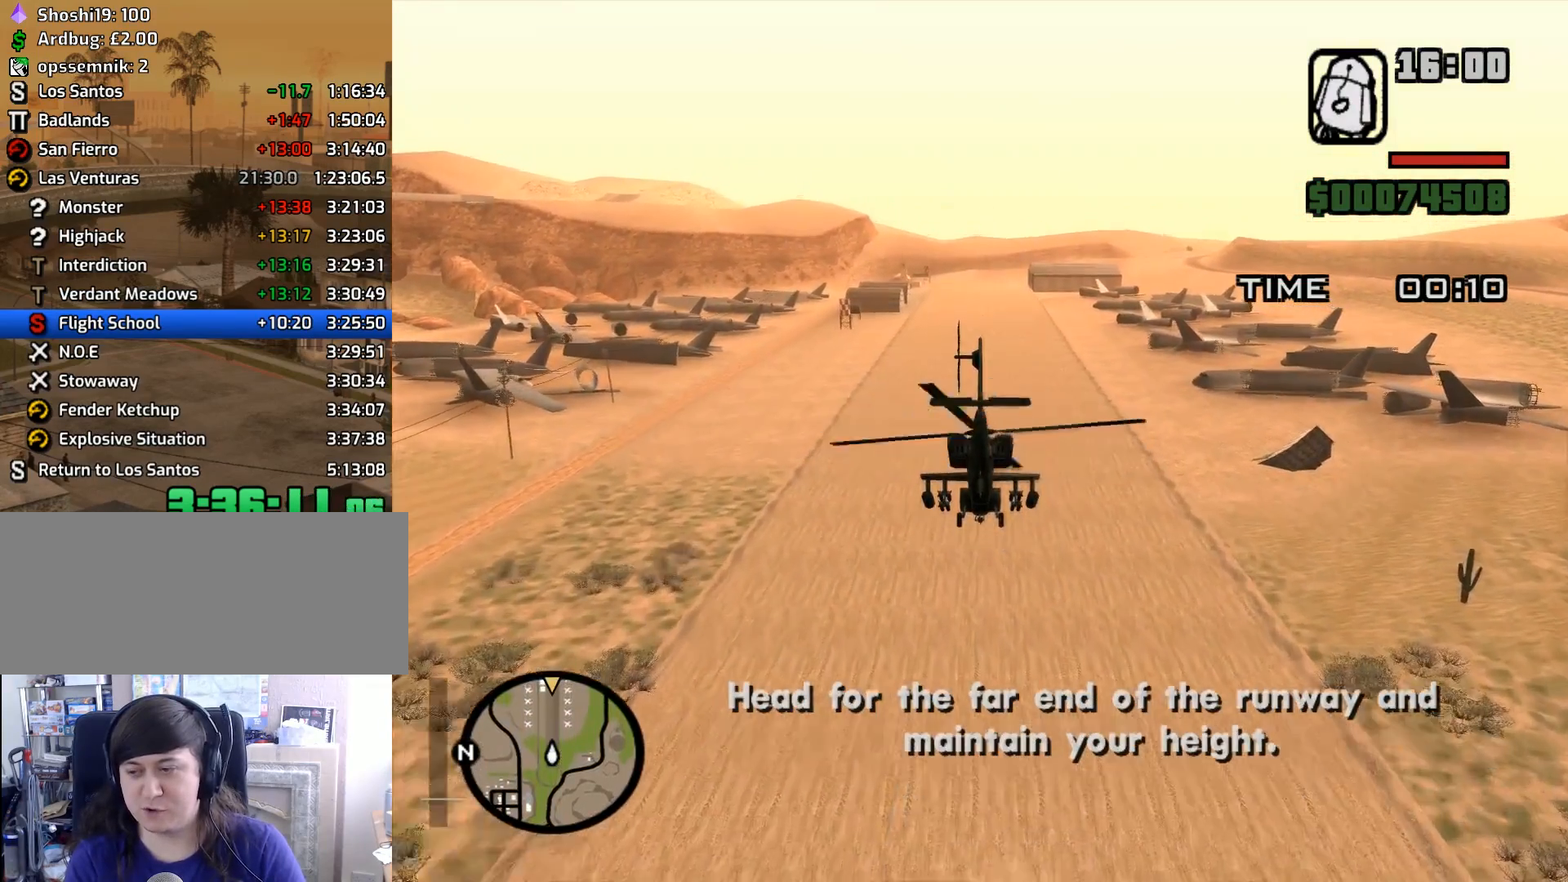
{"keys": ["w"], "mouse": [], "events": [[150, "up", "down"], [283, "up", "up"]]}
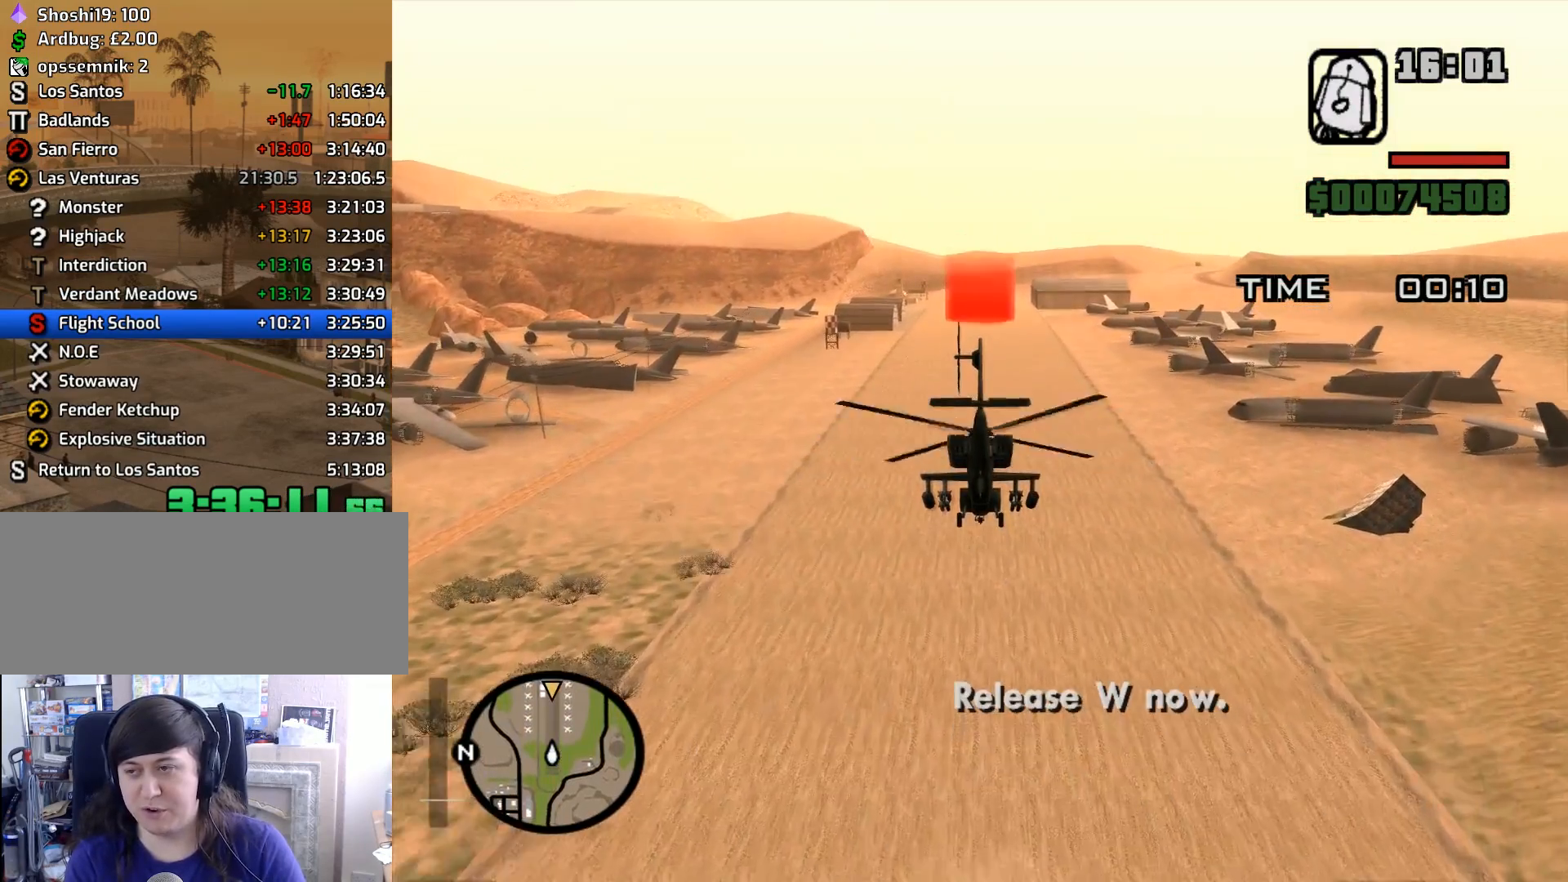
{"keys": ["down"], "mouse": [], "events": [[17, "down", "down"], [17, "w", "up"]]}
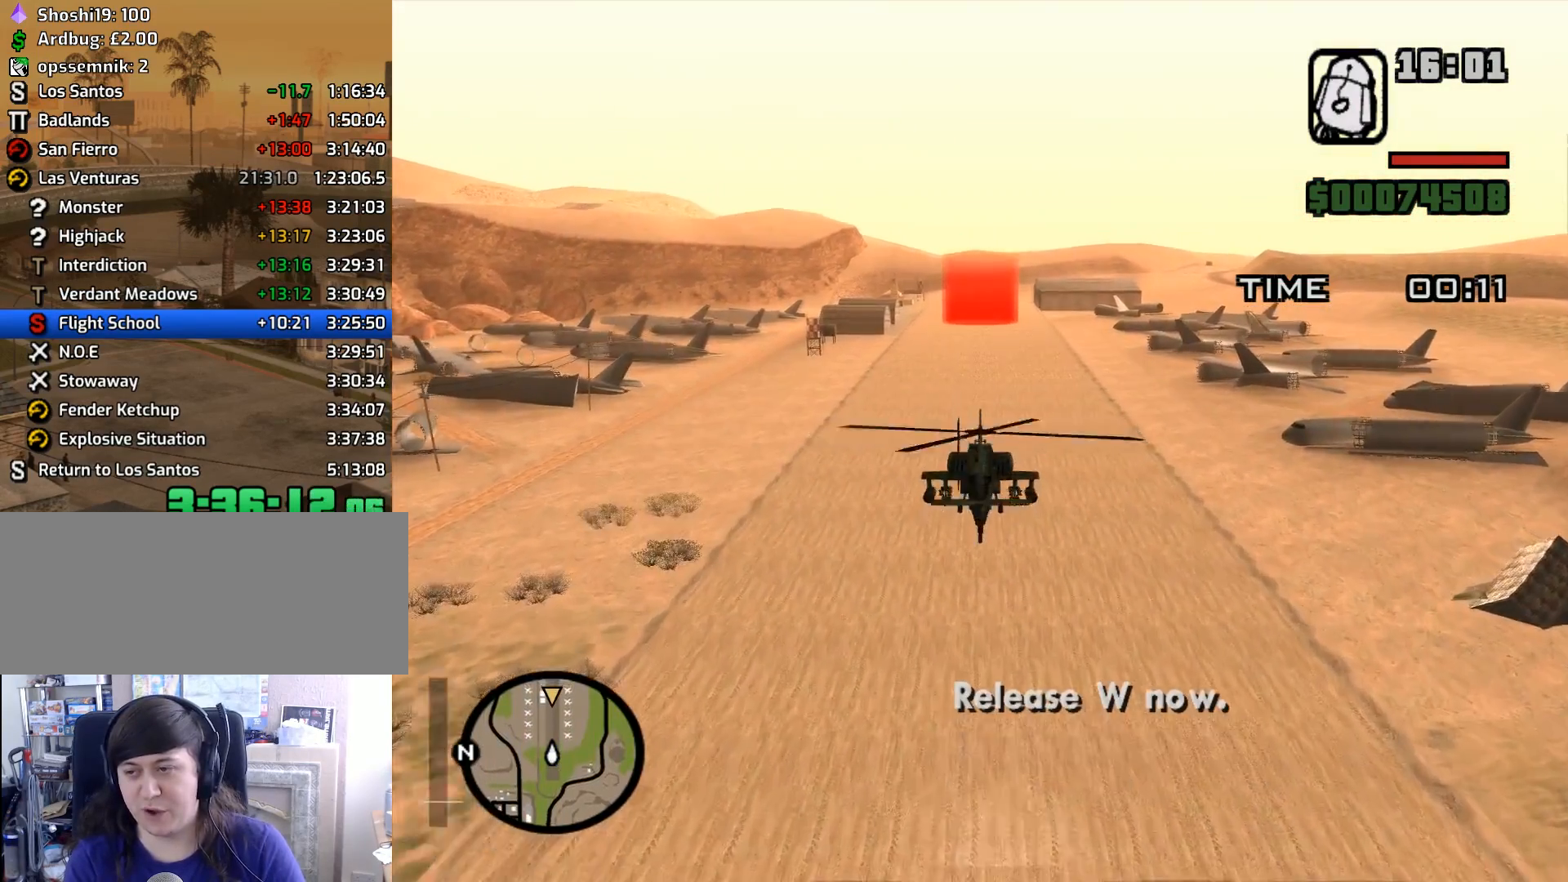
{"keys": ["down"], "mouse": [], "events": []}
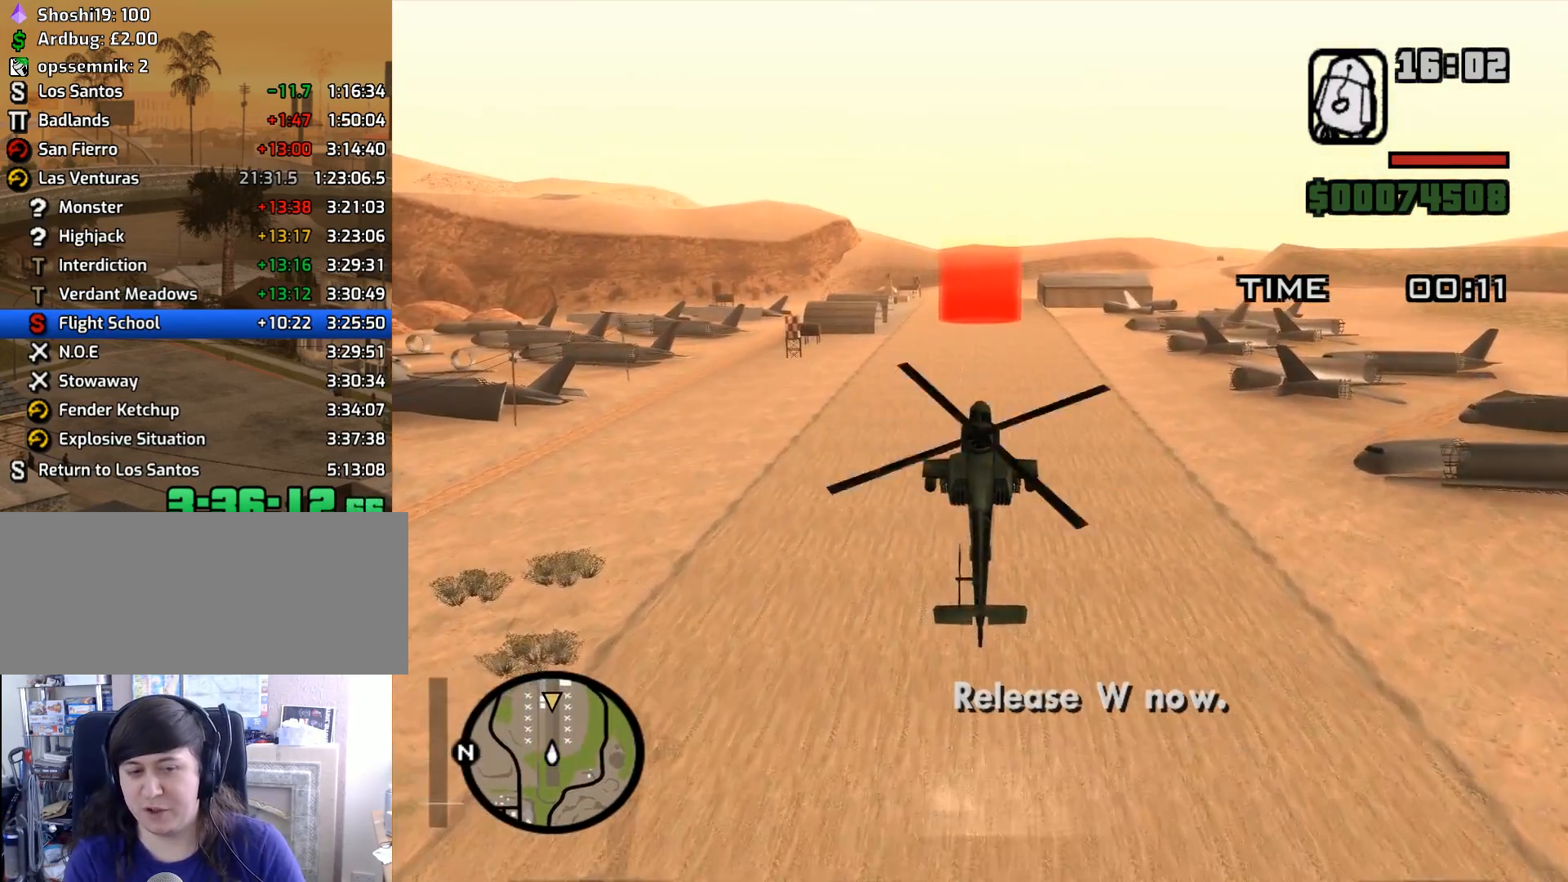
{"keys": ["down"], "mouse": [], "events": [[100, "w", "down"], [383, "w", "up"]]}
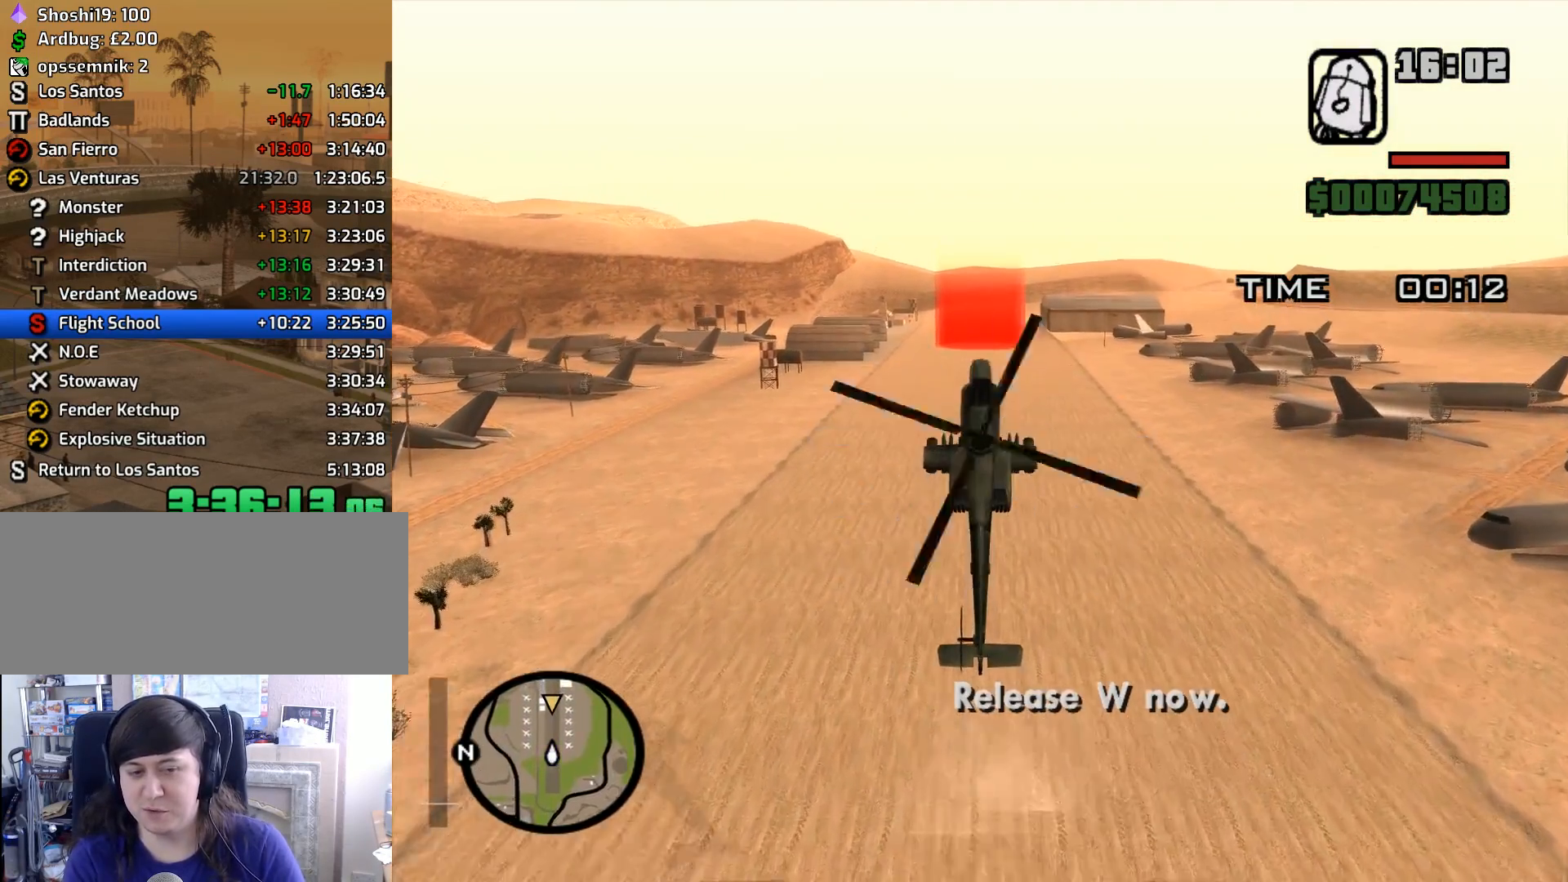
{"keys": ["down", "w"], "mouse": [], "events": [[117, "w", "down"], [250, "w", "up"], [400, "w", "down"]]}
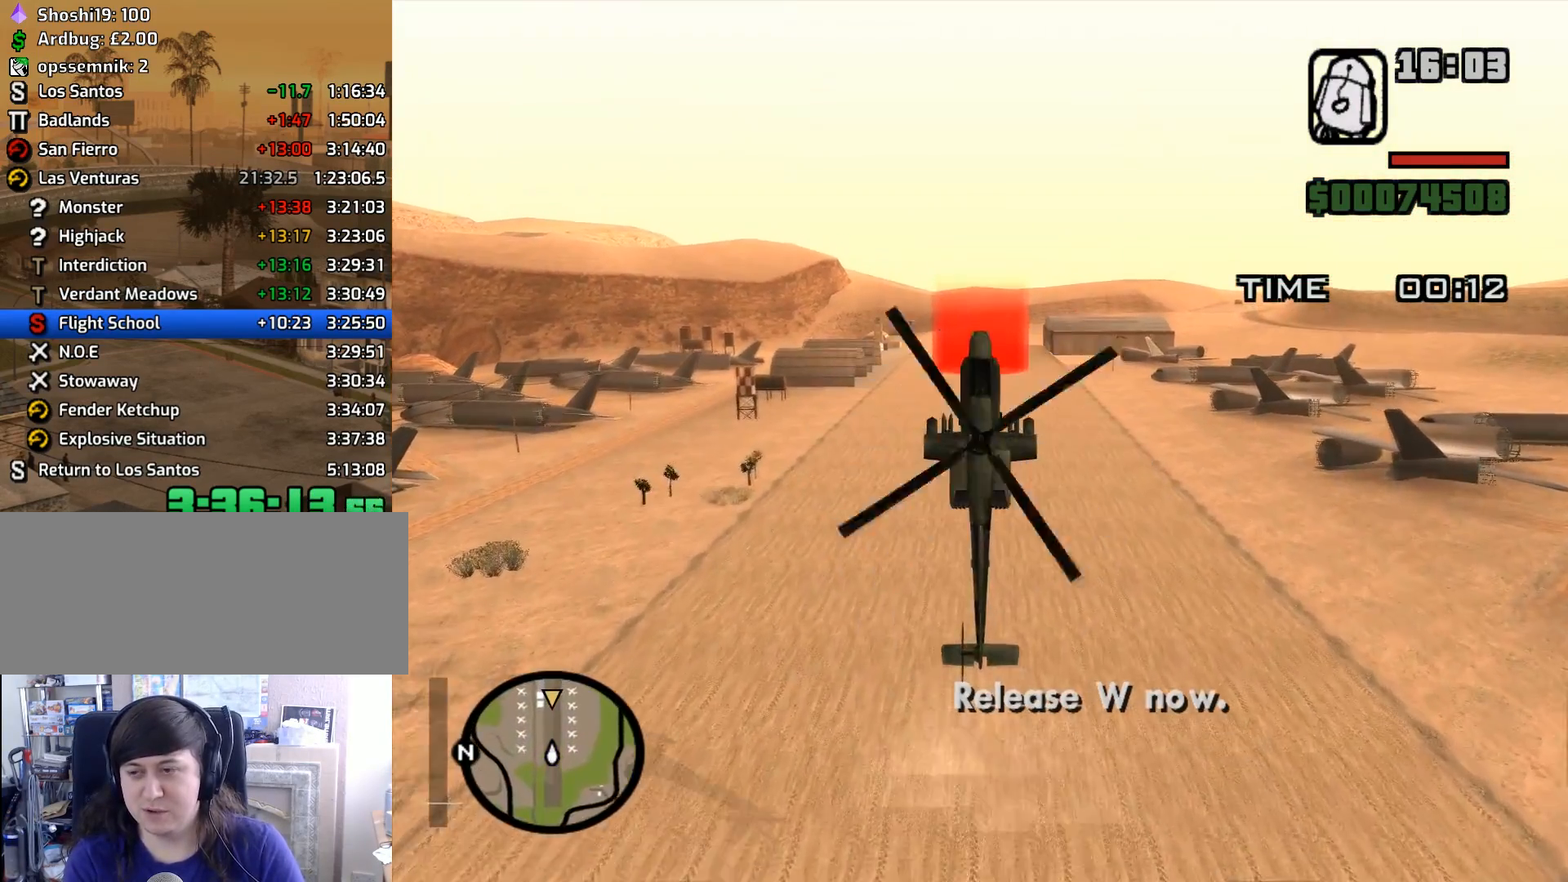
{"keys": ["w"], "mouse": [], "events": [[317, "down", "up"]]}
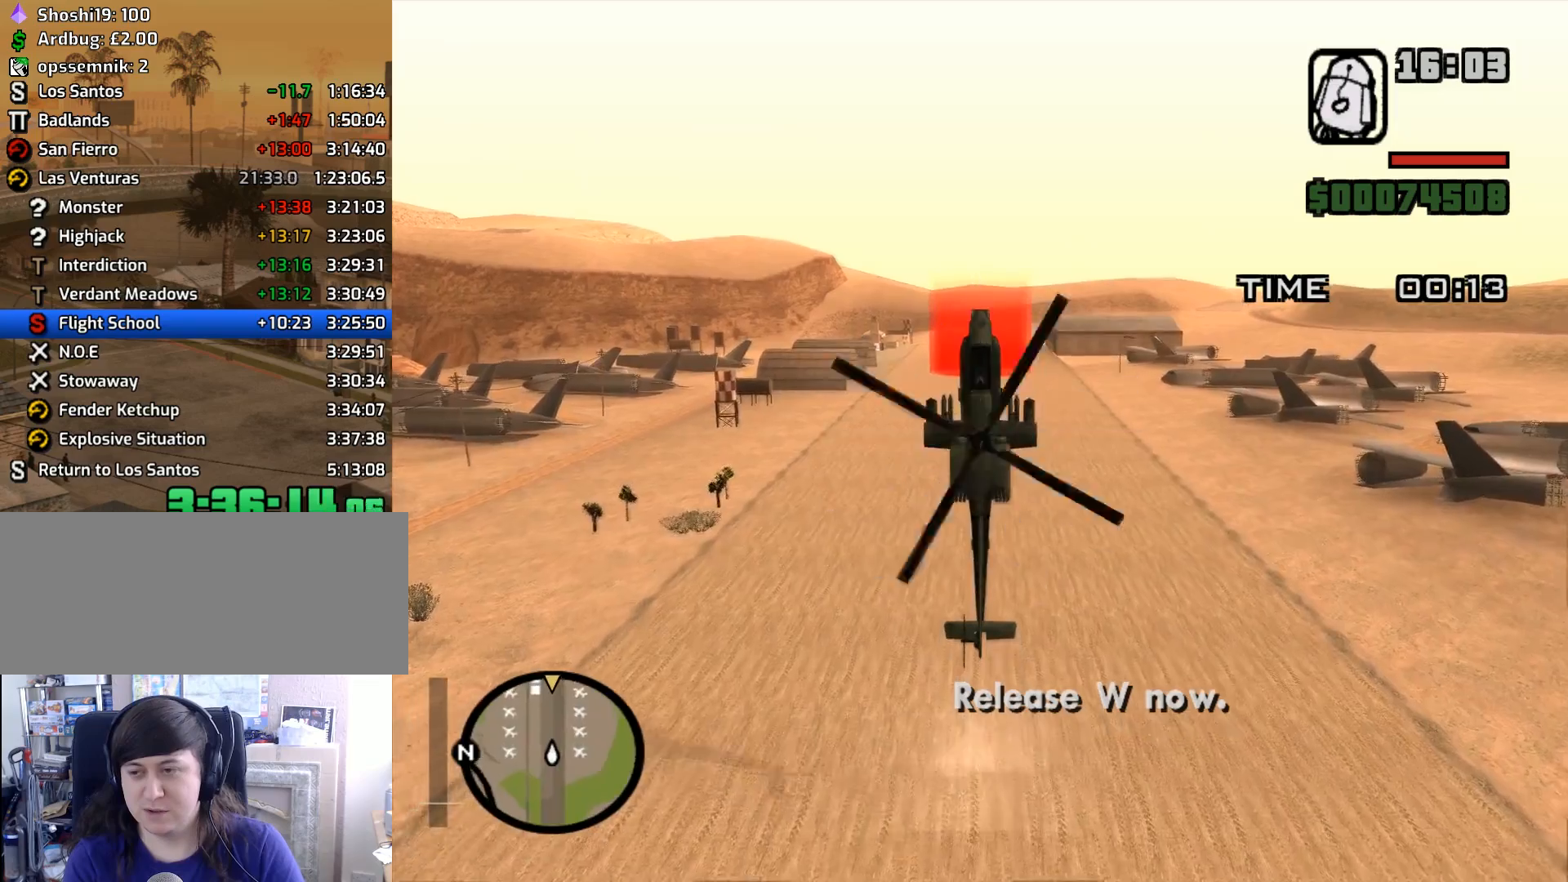
{"keys": ["up", "w"], "mouse": [], "events": [[50, "up", "down"]]}
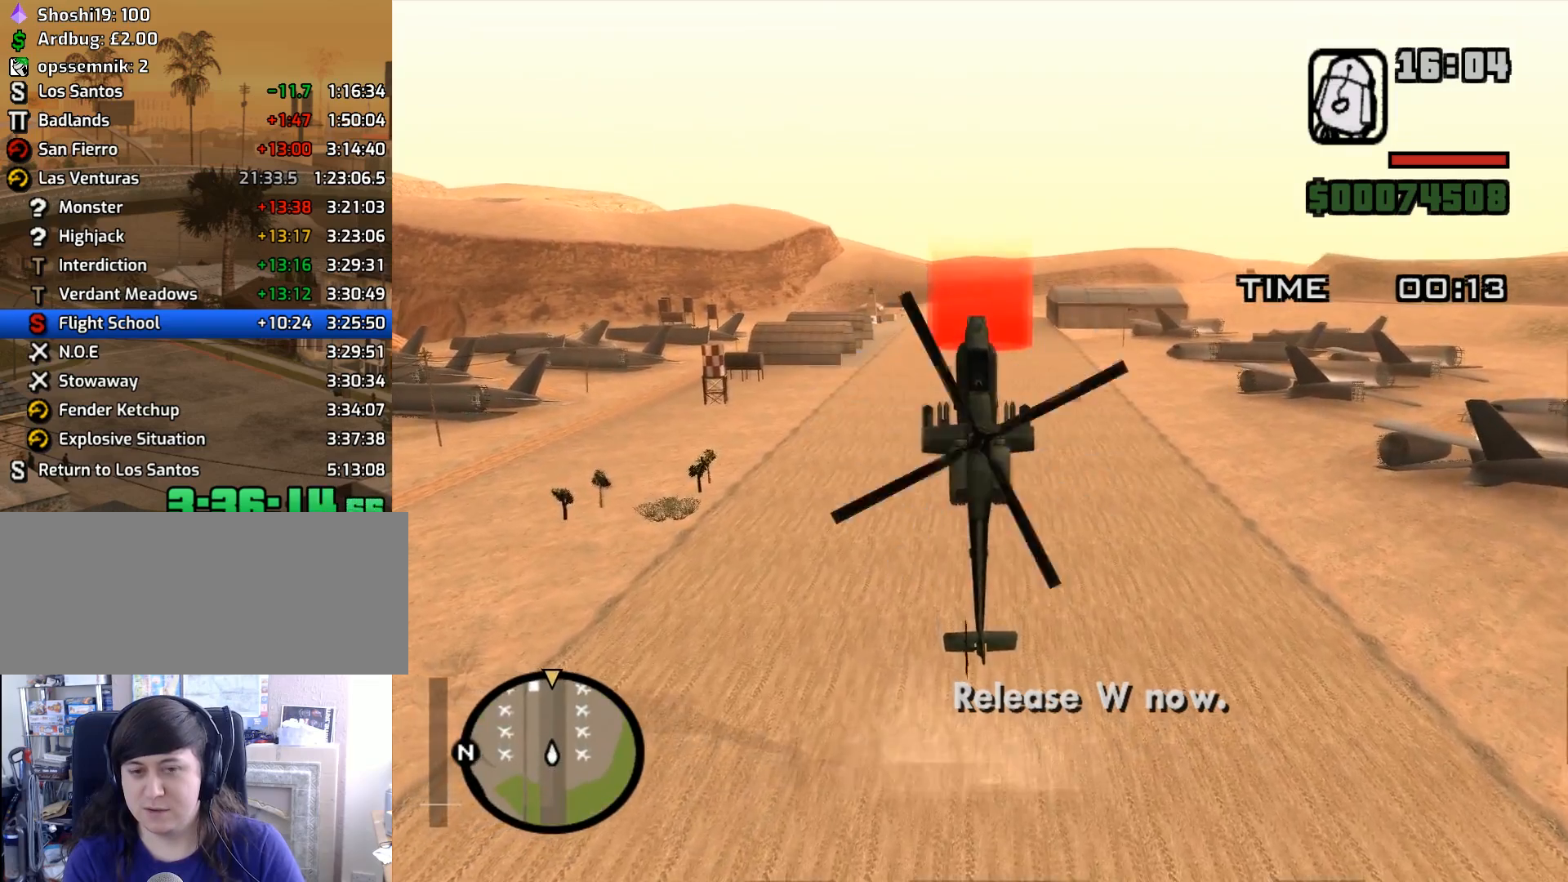
{"keys": ["e", "s"], "mouse": [], "events": [[67, "w", "up"], [400, "e", "down"], [400, "up", "up"], [483, "s", "down"]]}
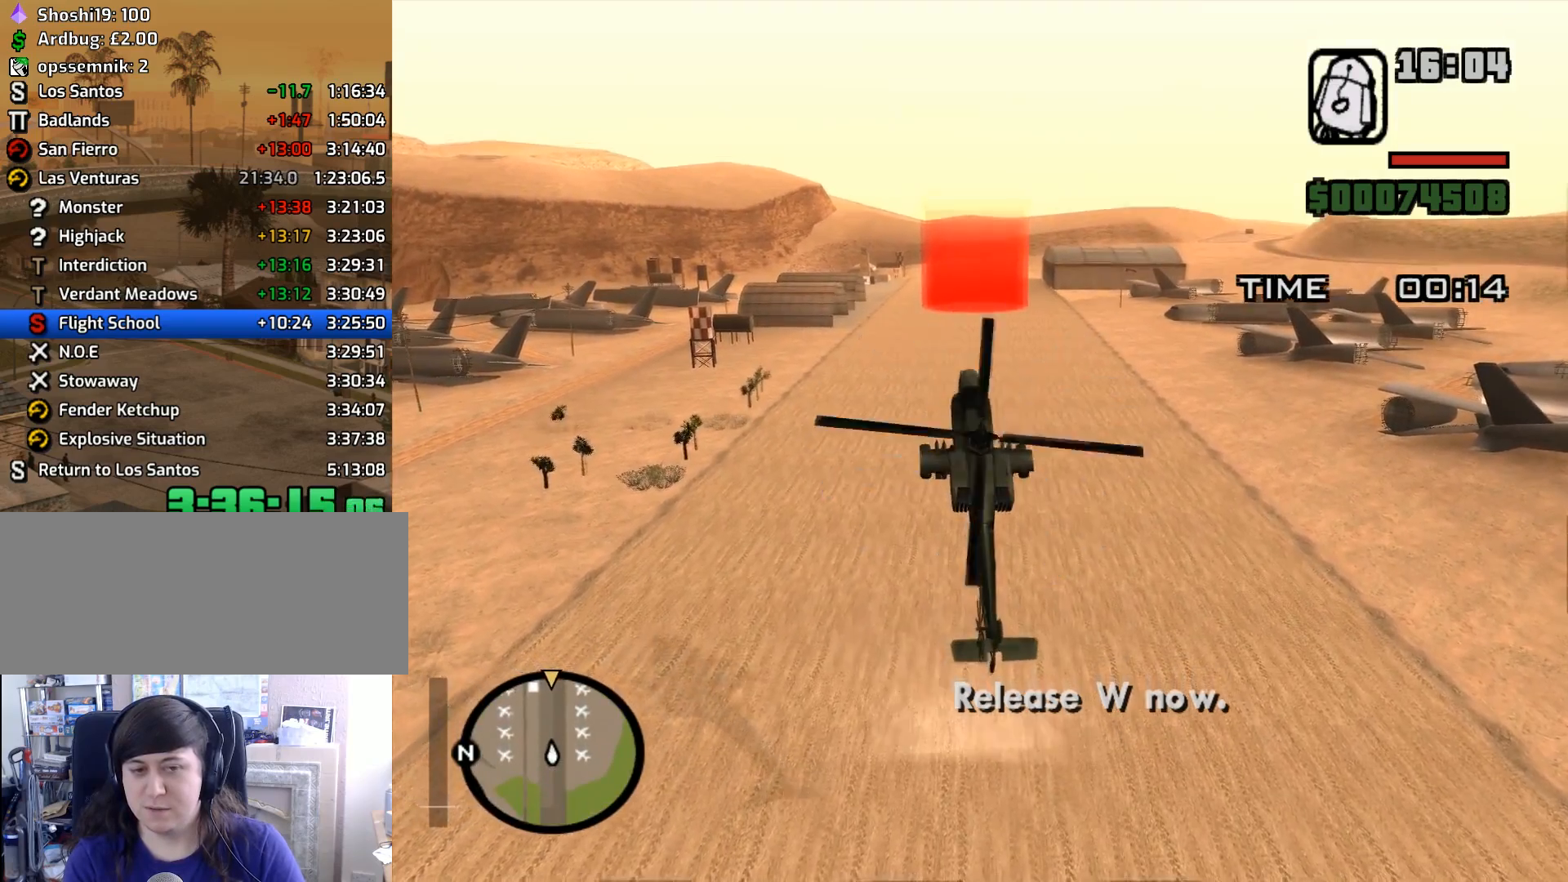
{"keys": ["down", "s"], "mouse": [], "events": [[33, "e", "up"], [417, "down", "down"]]}
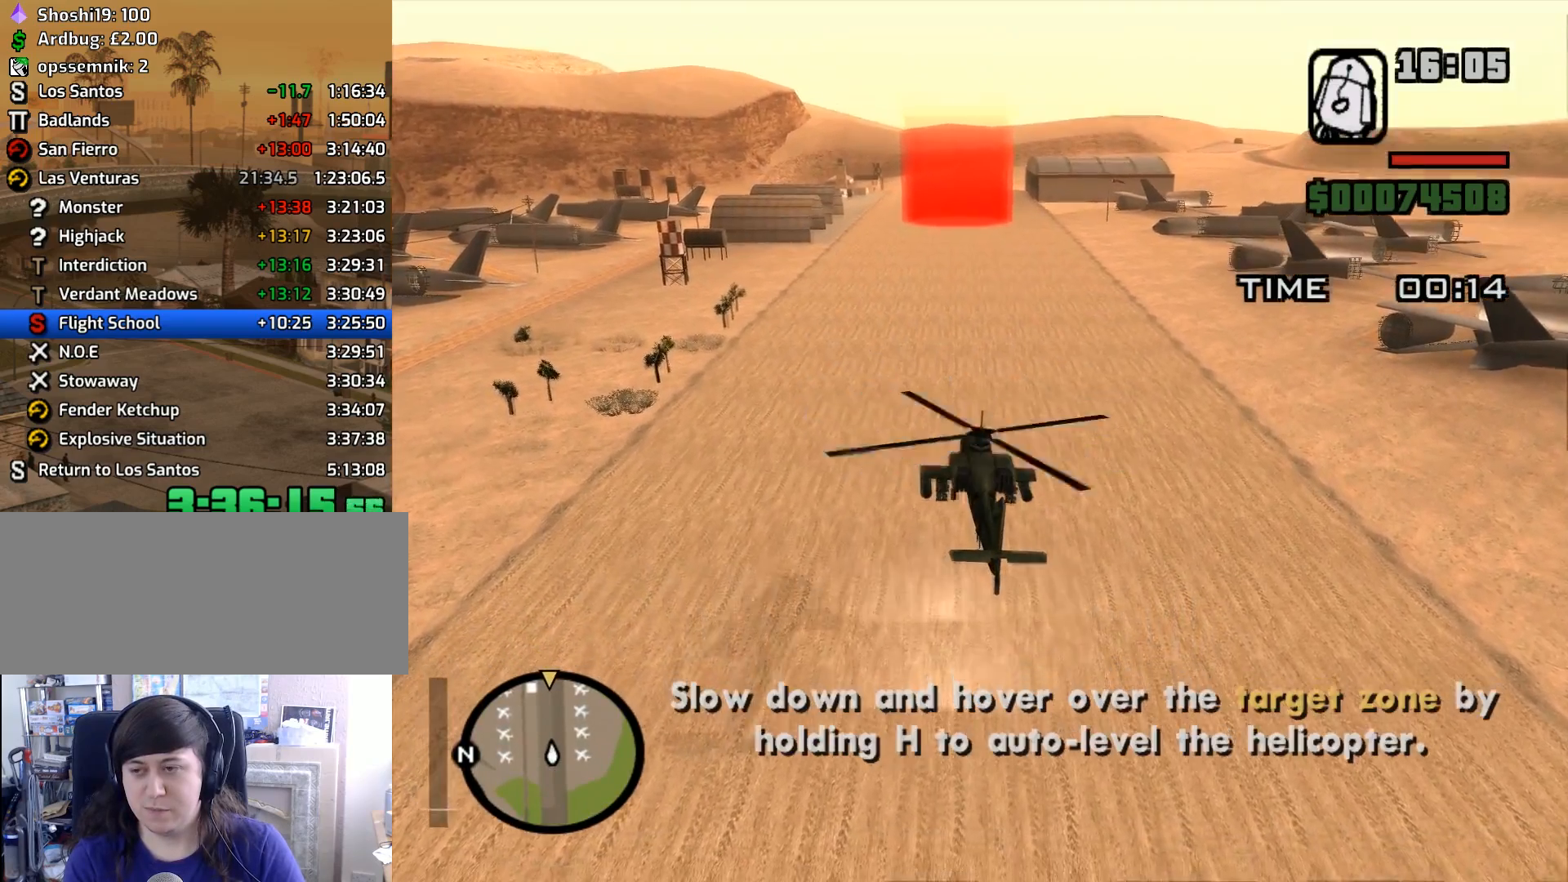
{"keys": ["down", "q", "s"], "mouse": [], "events": [[150, "down", "up"], [383, "down", "down"], [467, "q", "down"]]}
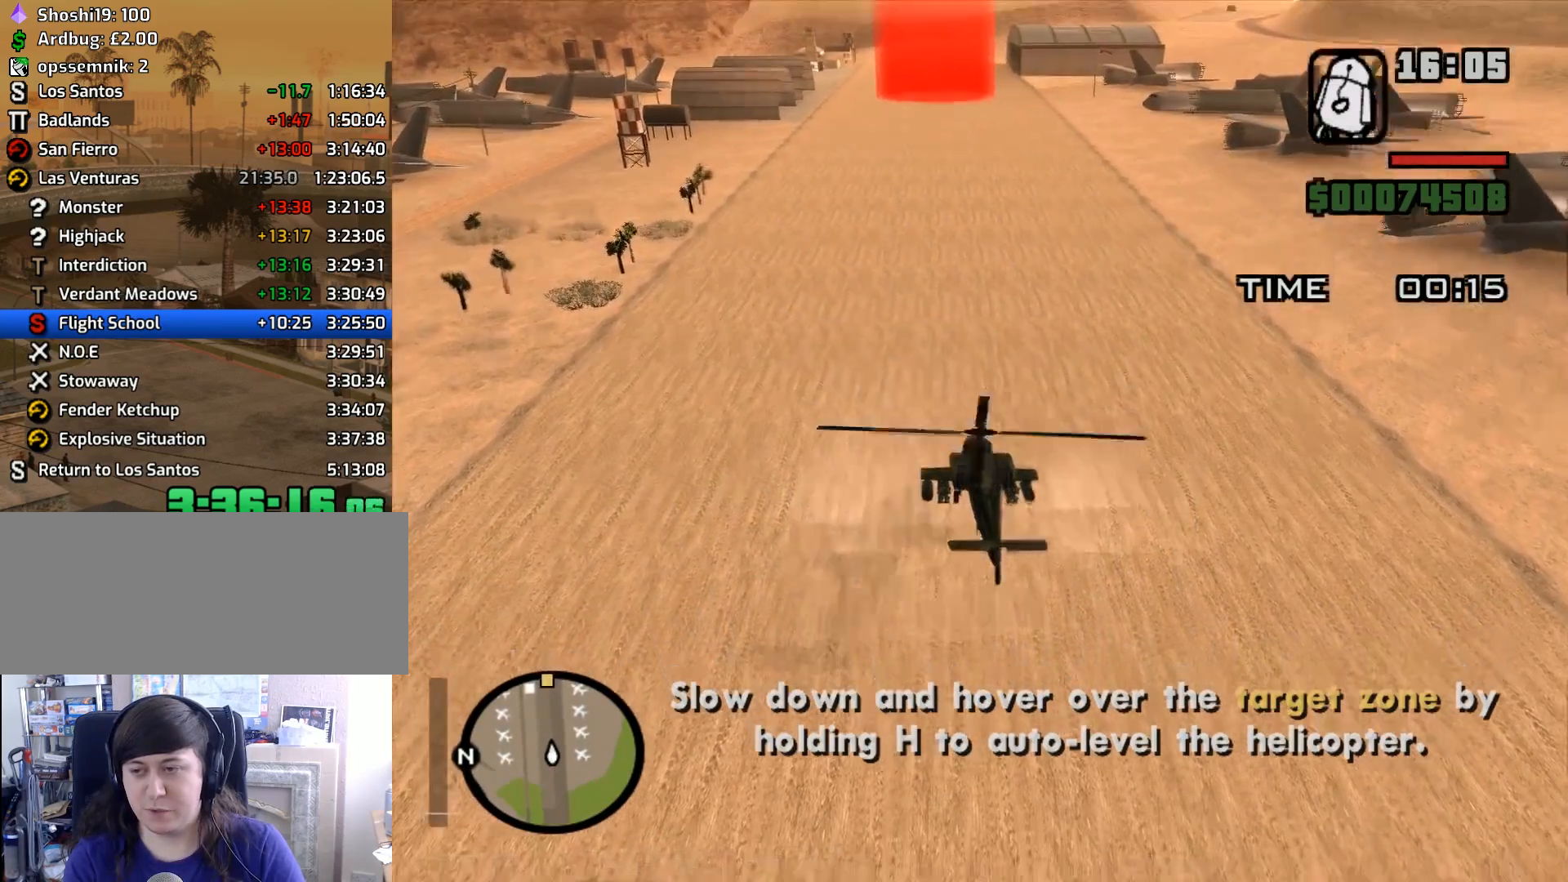
{"keys": ["s"], "mouse": [], "events": [[17, "down", "up"], [67, "q", "up"]]}
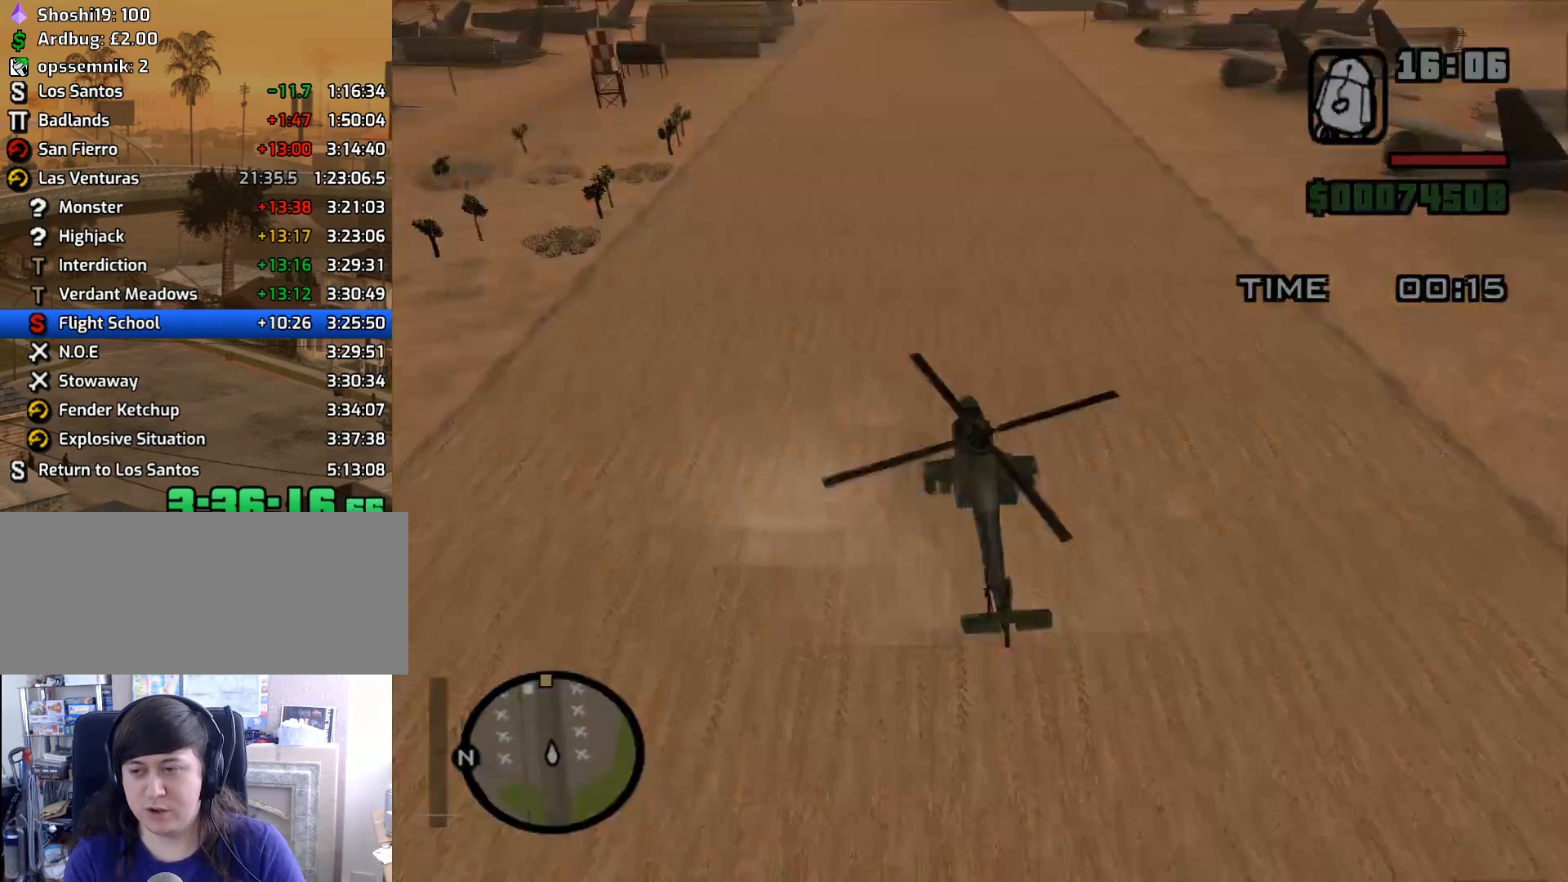
{"keys": [], "mouse": [], "events": [[367, "s", "up"], [417, "space", "down"], [500, "space", "up"]]}
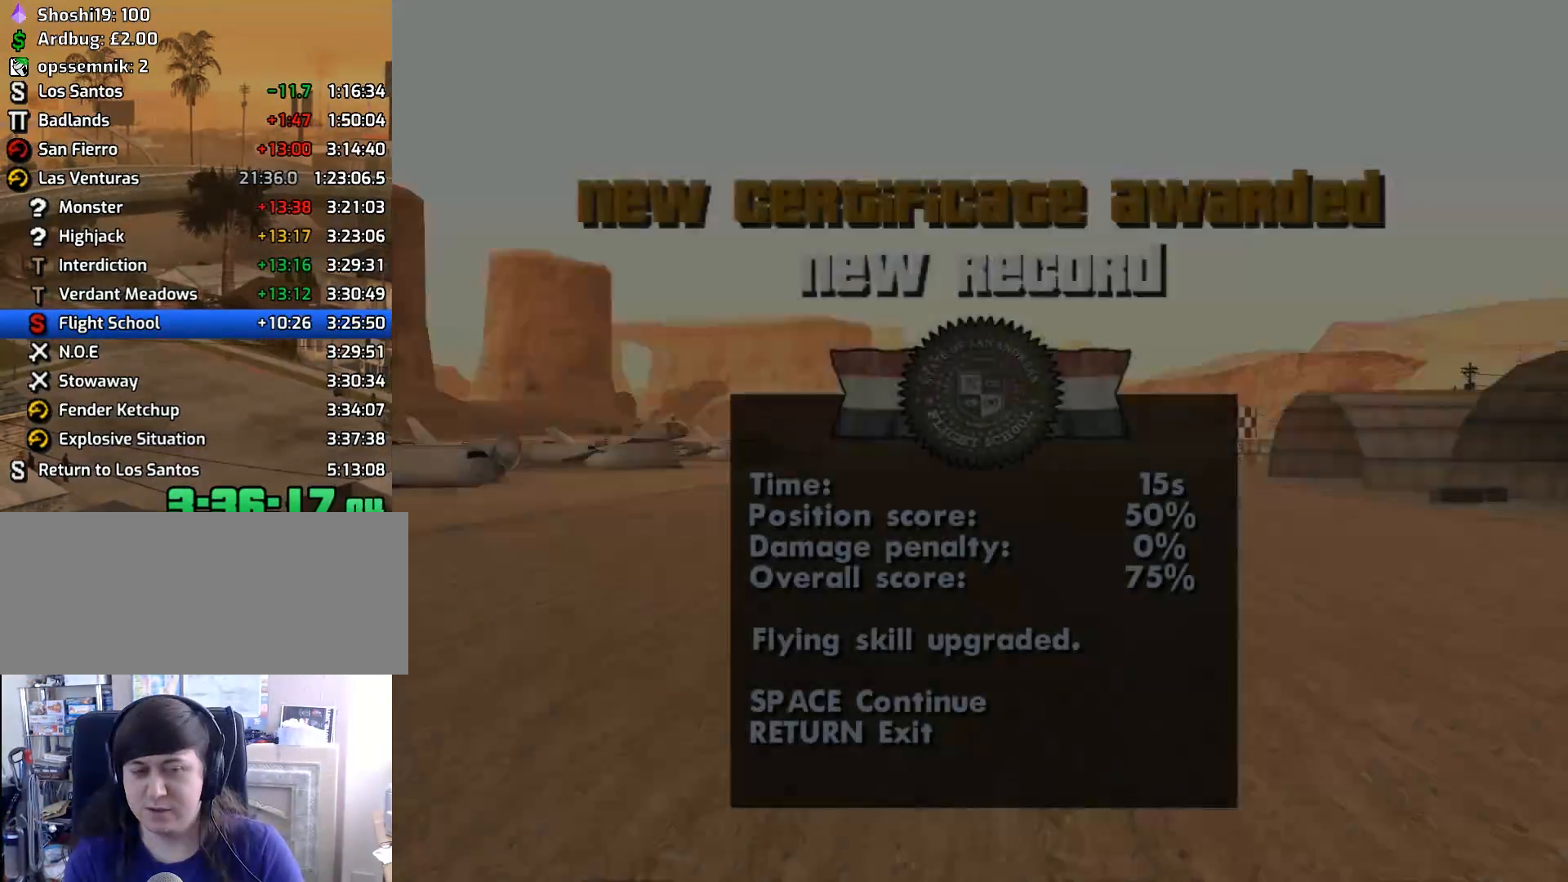
{"keys": ["space"], "mouse": [], "events": [[100, "space", "down"], [150, "space", "up"], [233, "space", "down"], [333, "space", "up"], [433, "space", "down"]]}
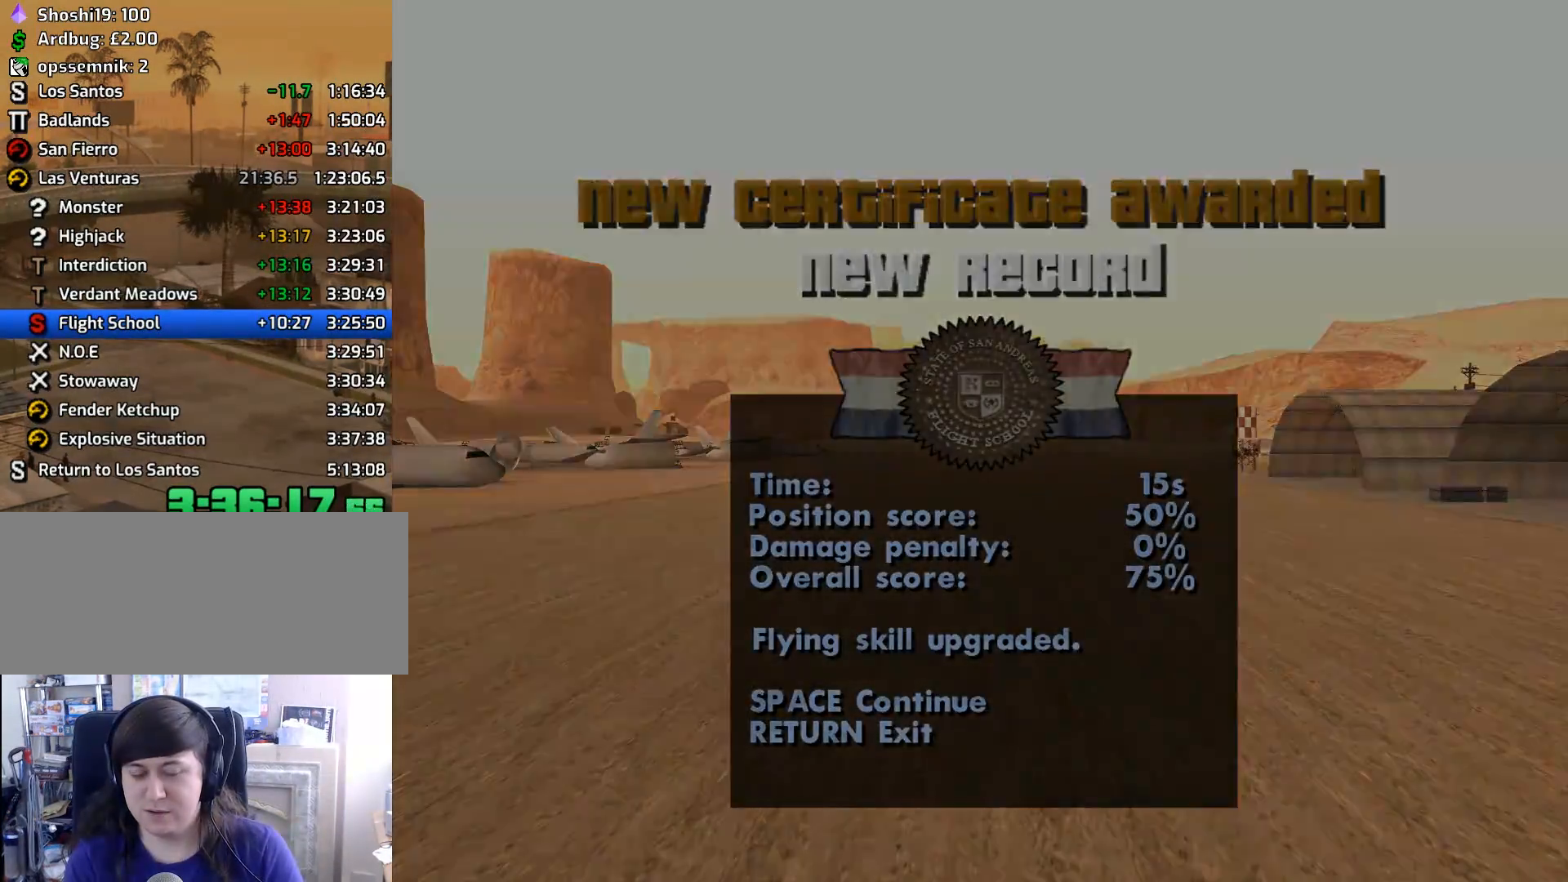
{"keys": ["space"], "mouse": [], "events": [[17, "space", "up"], [117, "space", "down"], [200, "space", "up"], [300, "space", "down"], [400, "space", "up"], [483, "space", "down"]]}
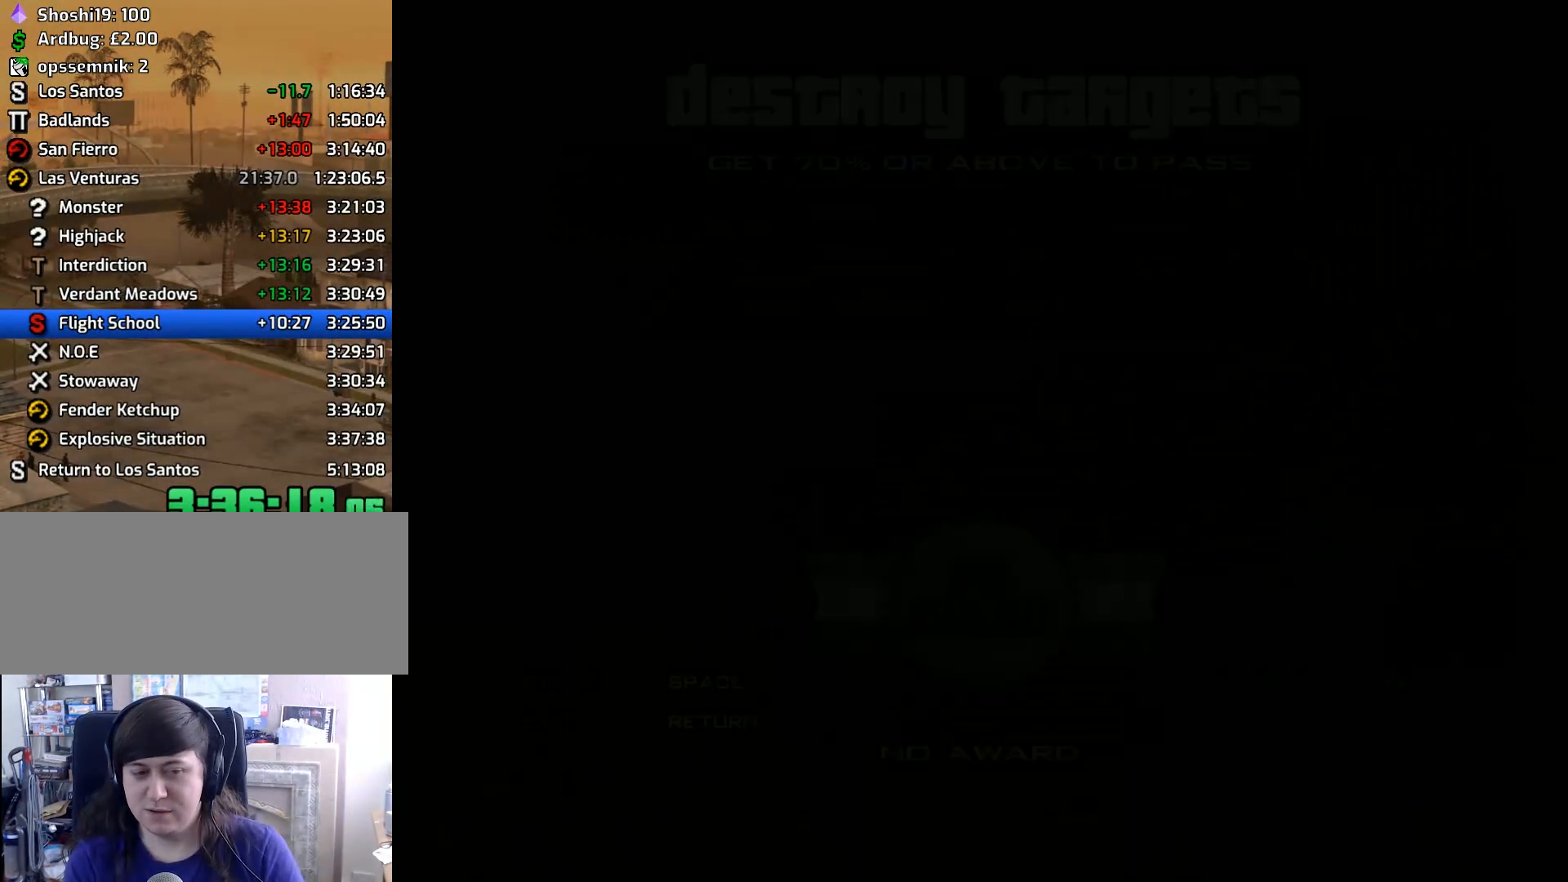
{"keys": [], "mouse": [], "events": [[83, "space", "up"], [183, "space", "down"], [267, "space", "up"], [367, "space", "down"], [450, "space", "up"]]}